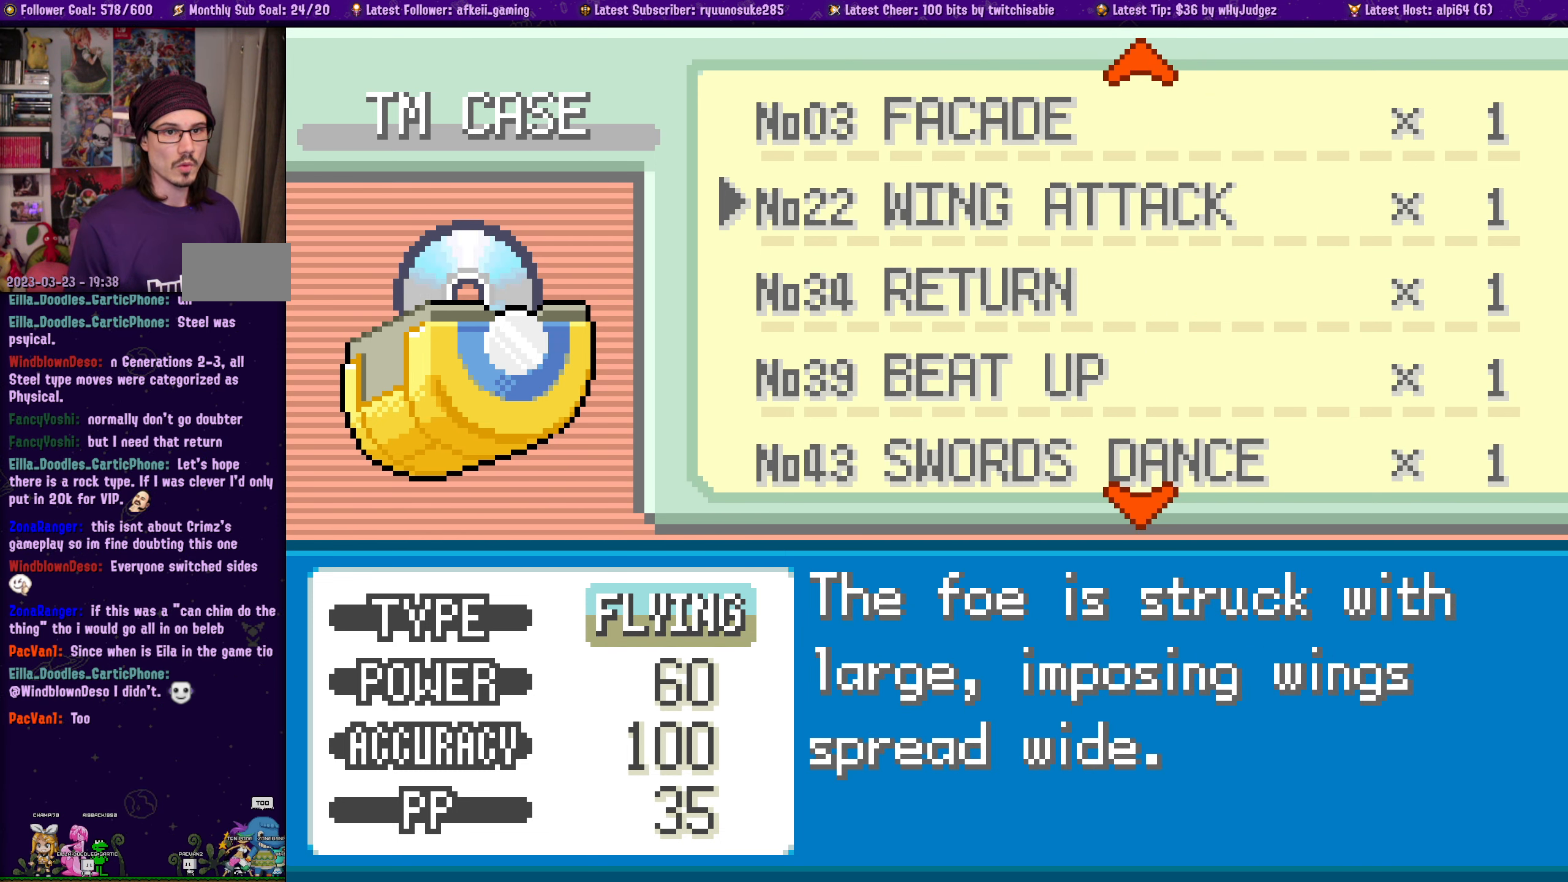
Gameplay with a controller (PlayStation layout); each line is a JSON object with the inputs held at the frame after it. "events" lists button and stick changes between this image and that frame as [ms after this image, input, new state], when the widget could be followed in between. Not read: L2 R2.
{"buttons": [], "left_stick": "center", "right_stick": "center", "events": []}
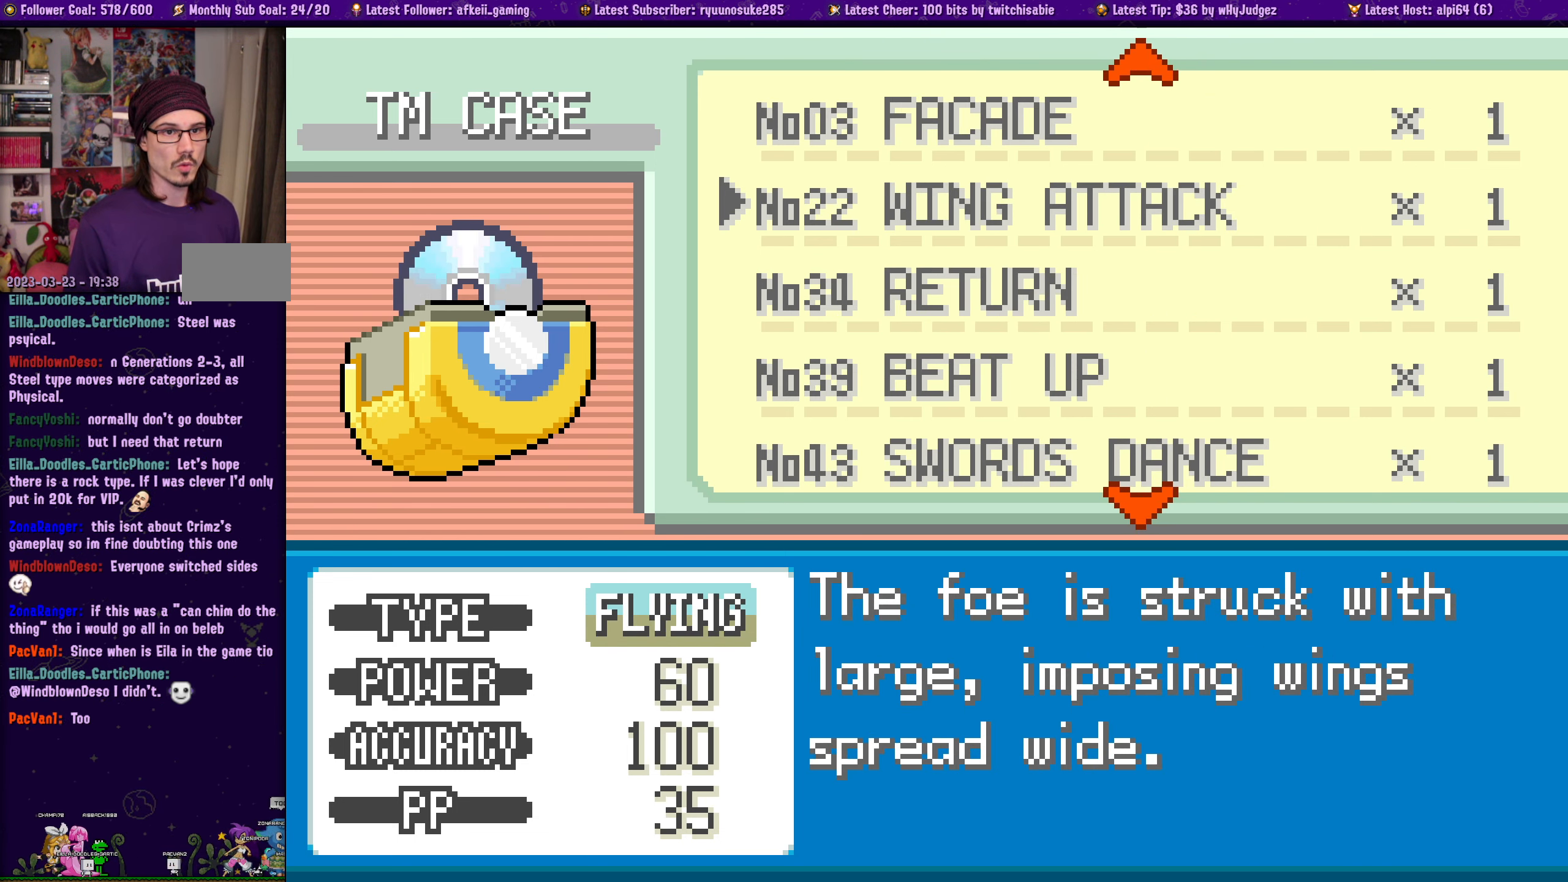
{"buttons": [], "left_stick": "center", "right_stick": "center", "events": [[50, "DPAD_UP", "down"], [200, "DPAD_UP", "up"]]}
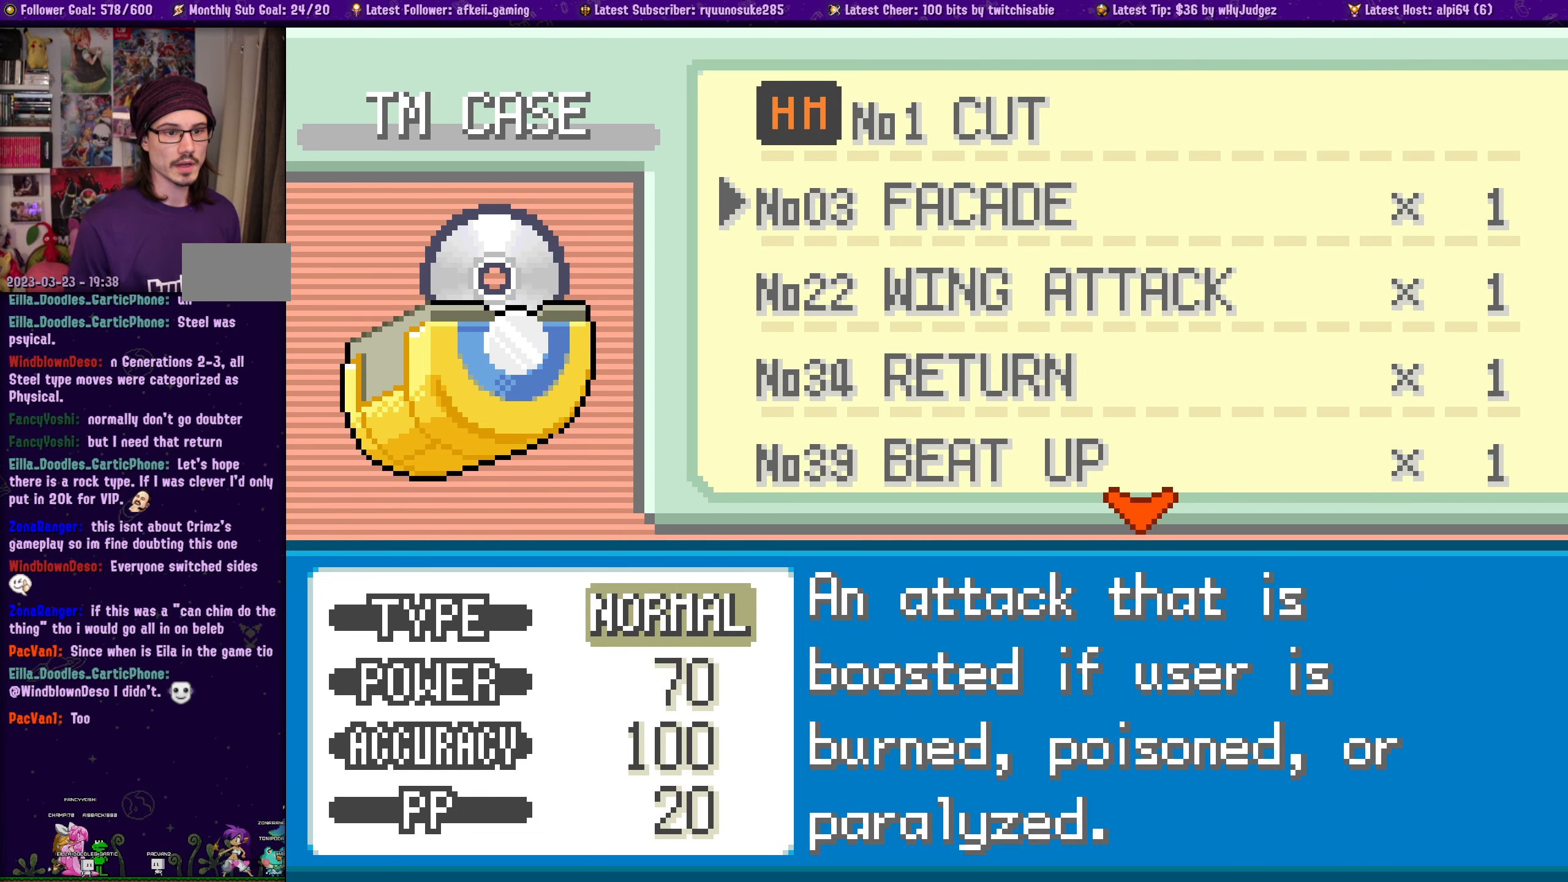
{"buttons": [], "left_stick": "center", "right_stick": "center", "events": []}
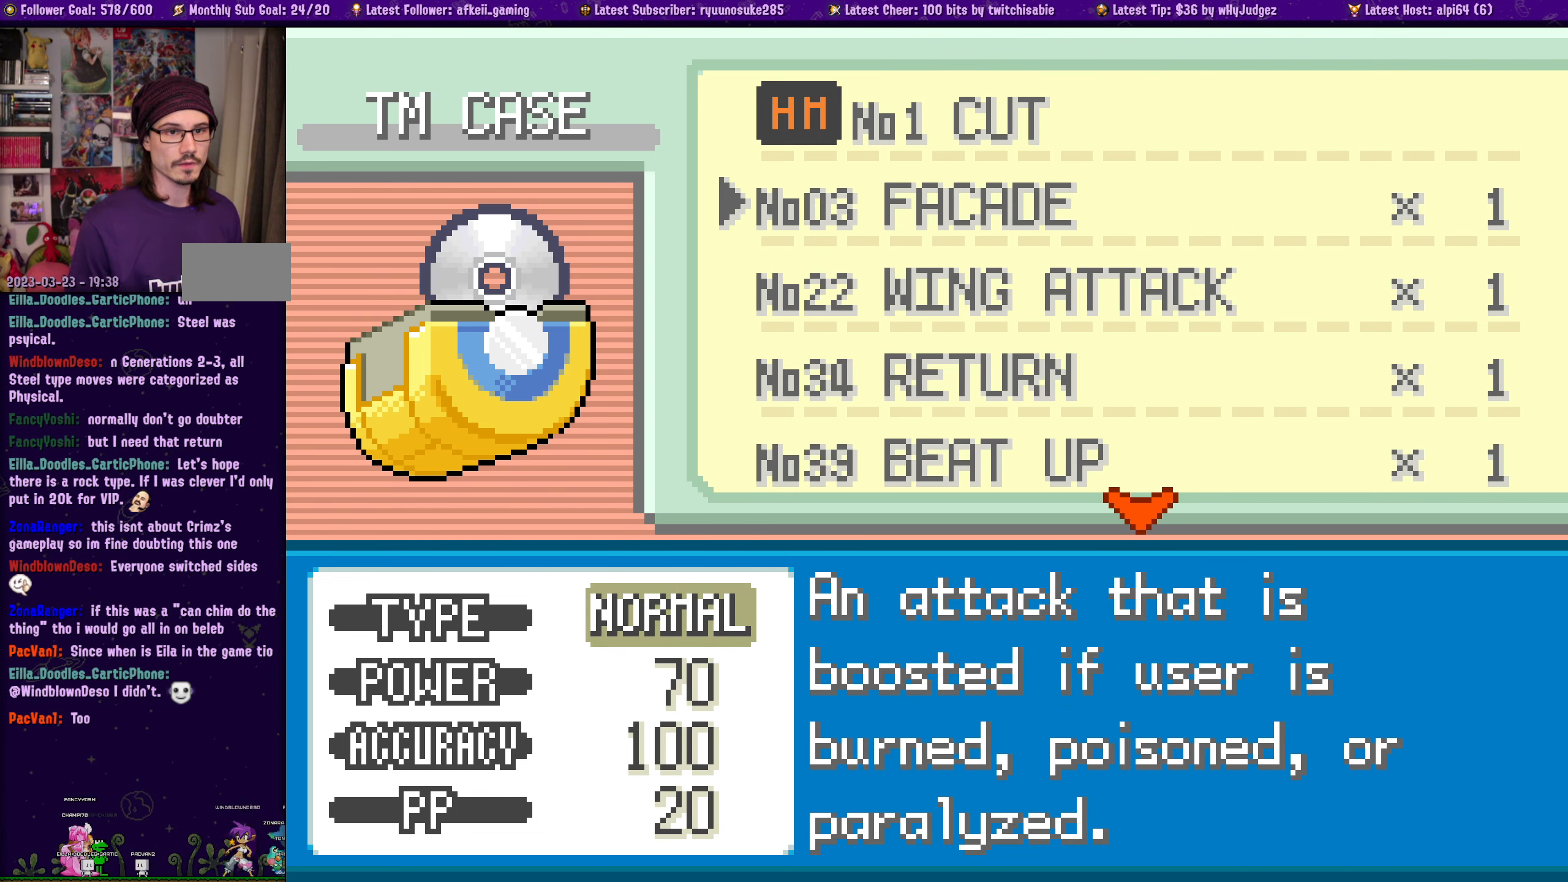
{"buttons": [], "left_stick": "center", "right_stick": "center", "events": [[317, "DPAD_UP", "down"], [450, "DPAD_UP", "up"]]}
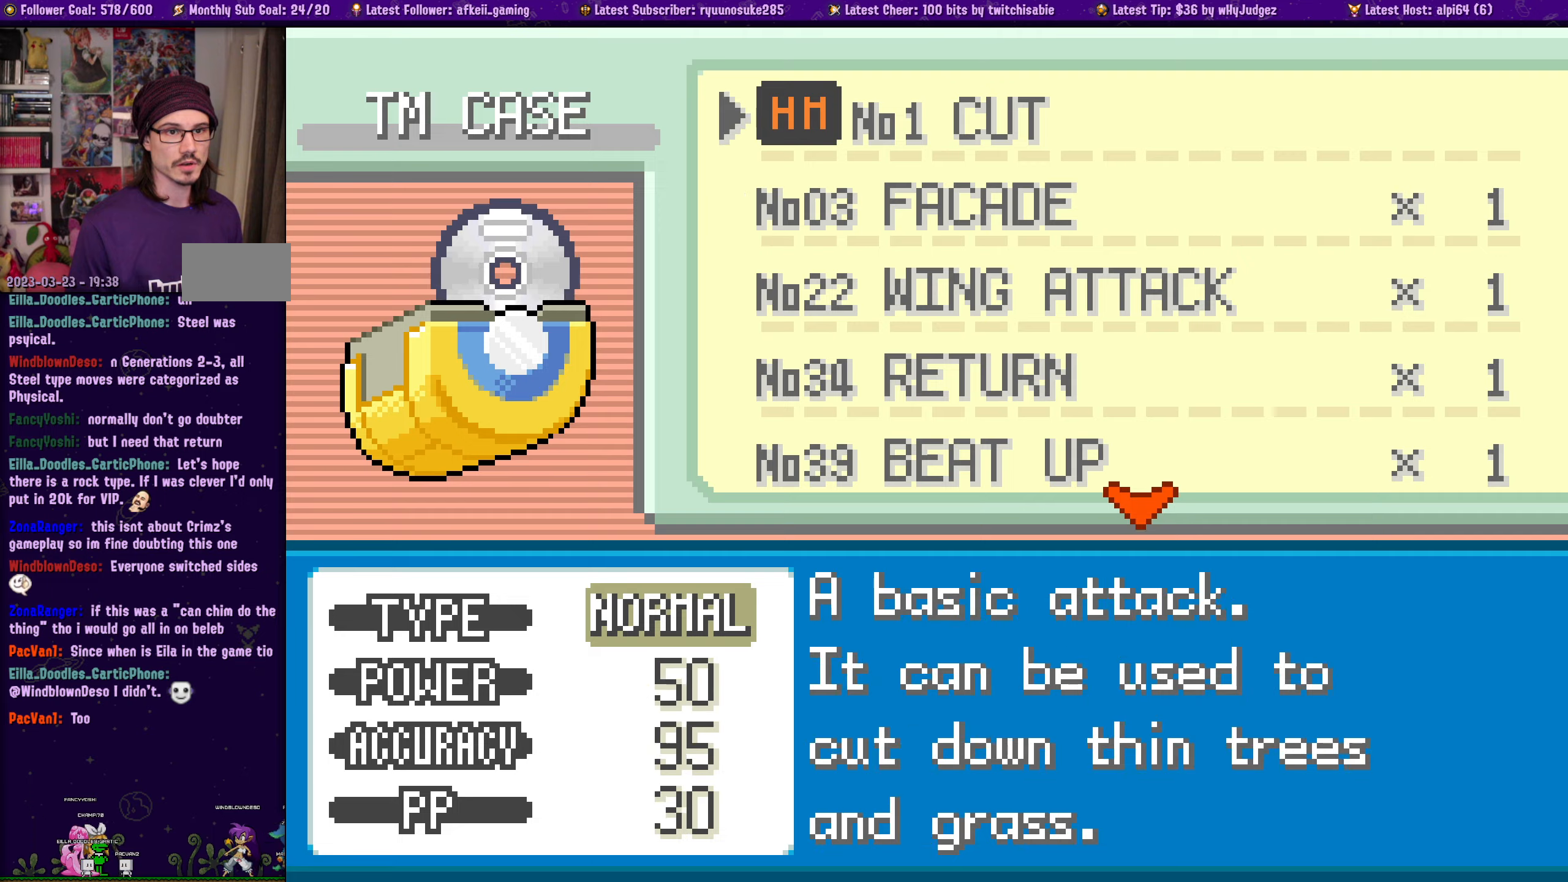
{"buttons": ["CROSS"], "left_stick": "center", "right_stick": "center", "events": [[383, "CROSS", "down"]]}
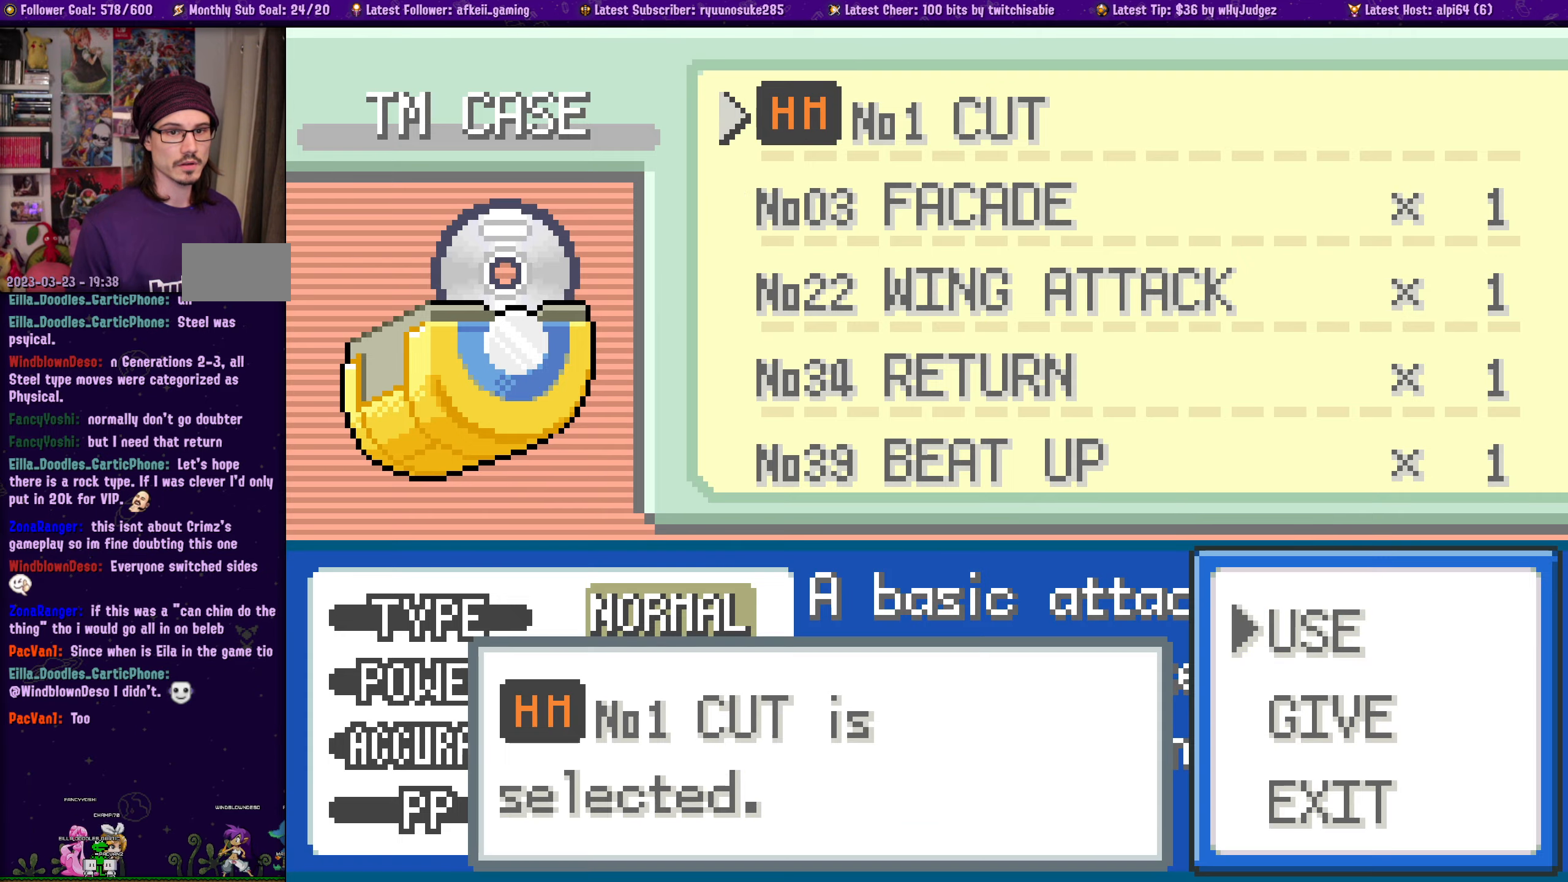
{"buttons": [], "left_stick": "center", "right_stick": "center", "events": [[17, "CROSS", "up"], [317, "CROSS", "down"], [433, "CROSS", "up"]]}
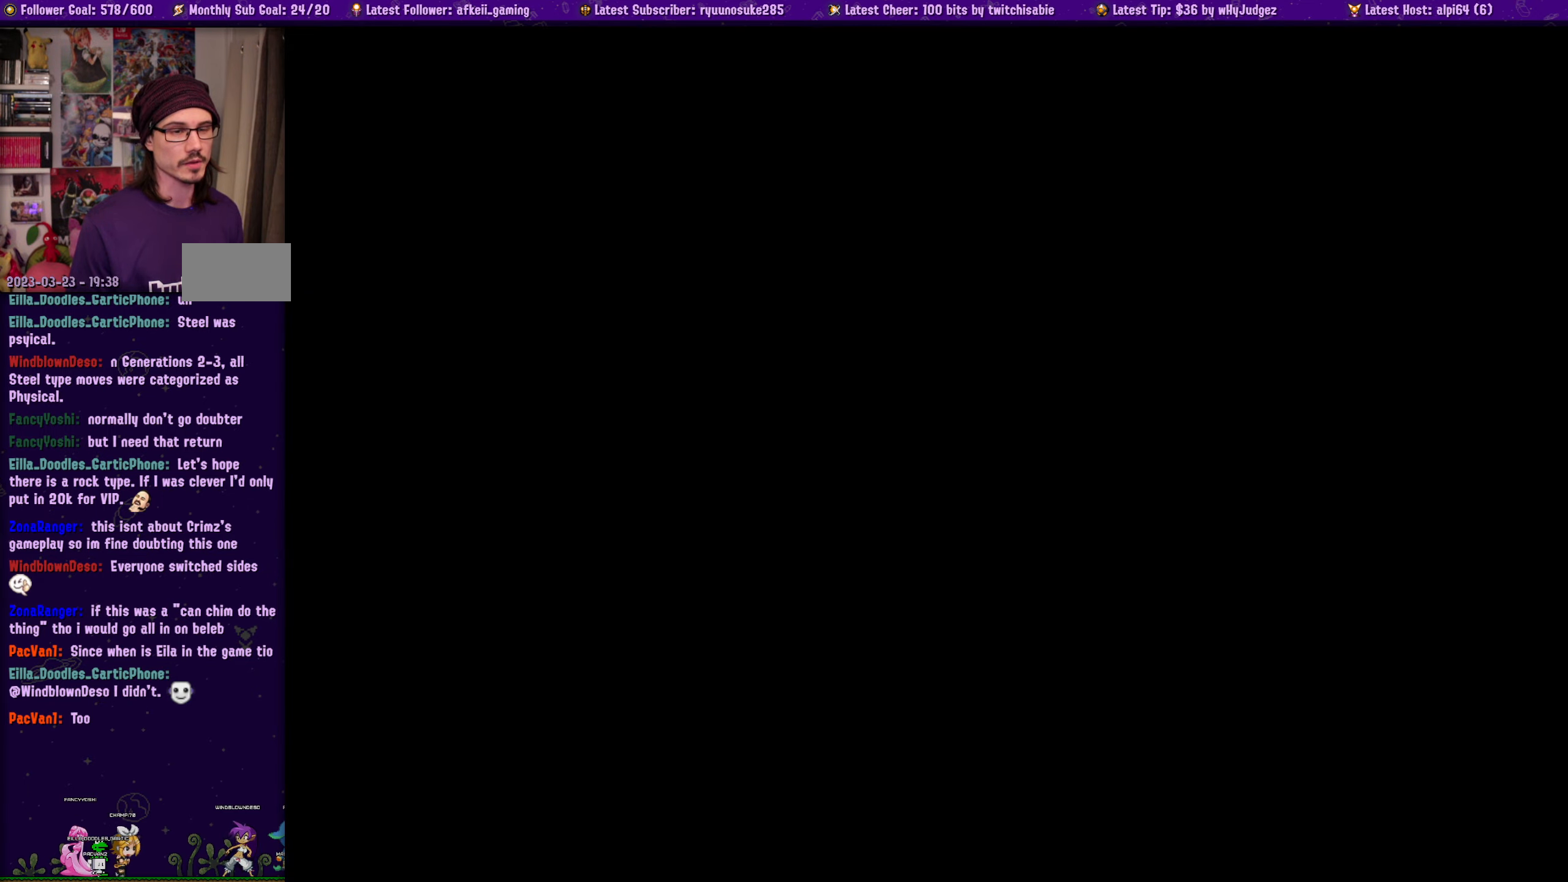
{"buttons": [], "left_stick": "center", "right_stick": "center", "events": []}
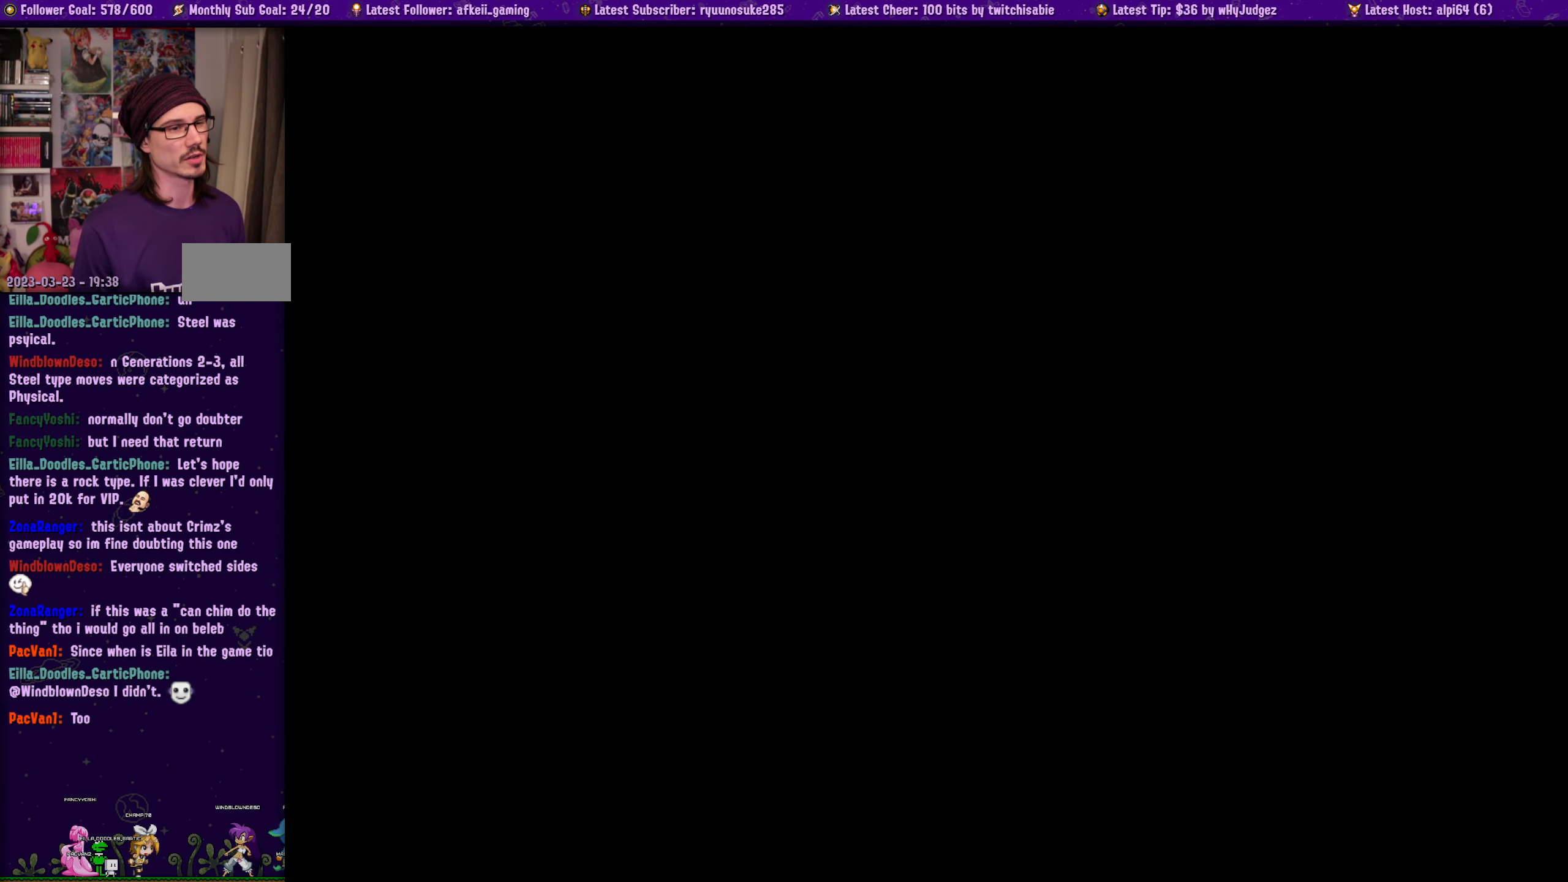
{"buttons": [], "left_stick": "center", "right_stick": "center", "events": []}
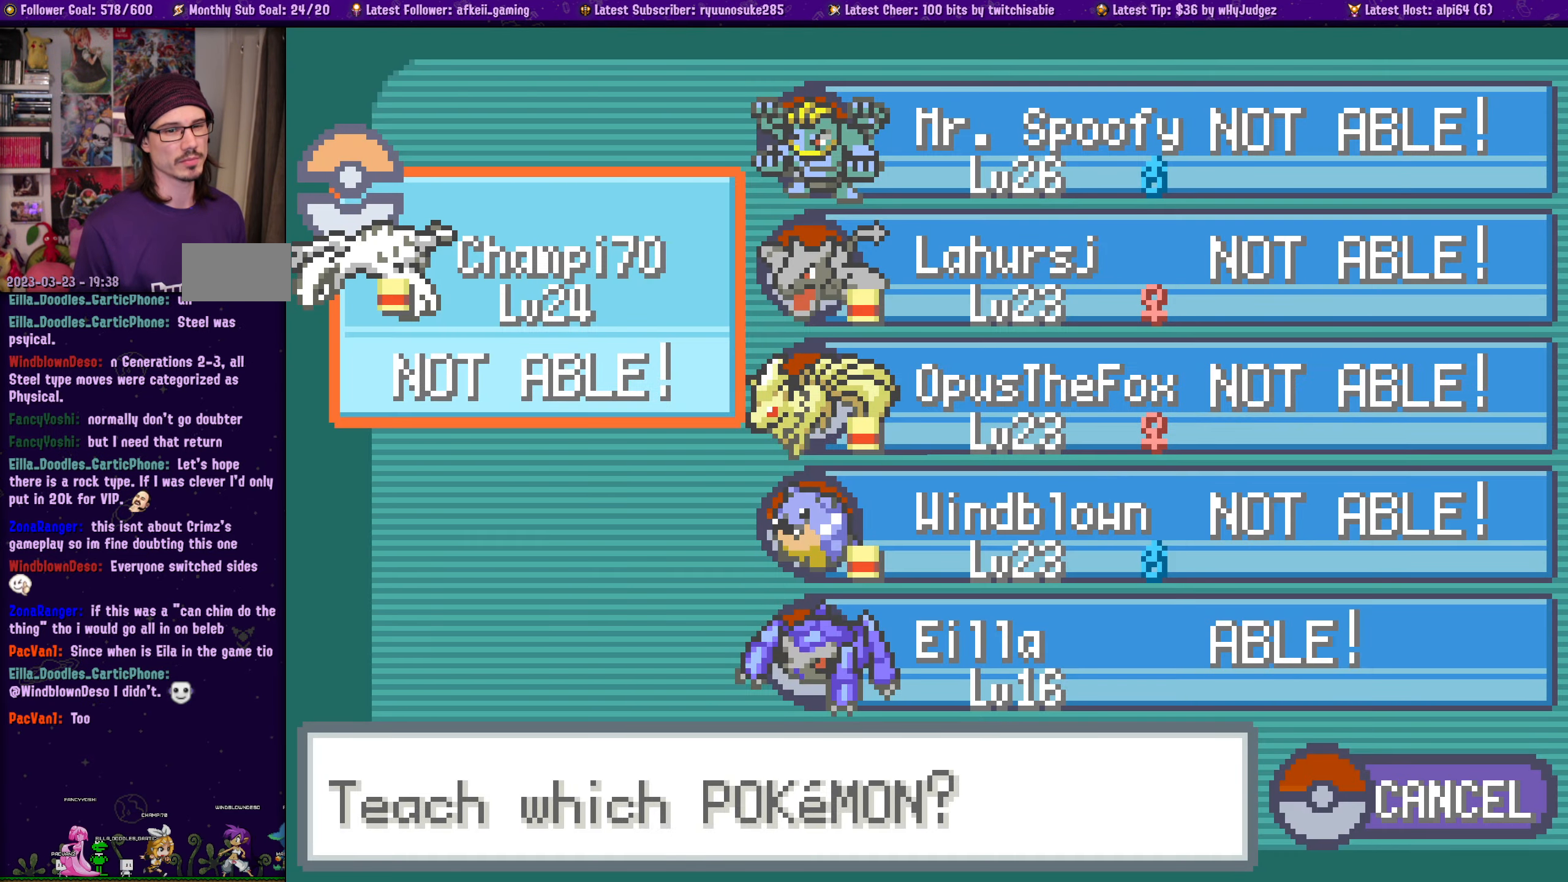
{"buttons": [], "left_stick": "center", "right_stick": "center", "events": [[133, "DPAD_RIGHT", "down"], [233, "DPAD_RIGHT", "up"], [367, "DPAD_DOWN", "down"], [467, "DPAD_DOWN", "up"]]}
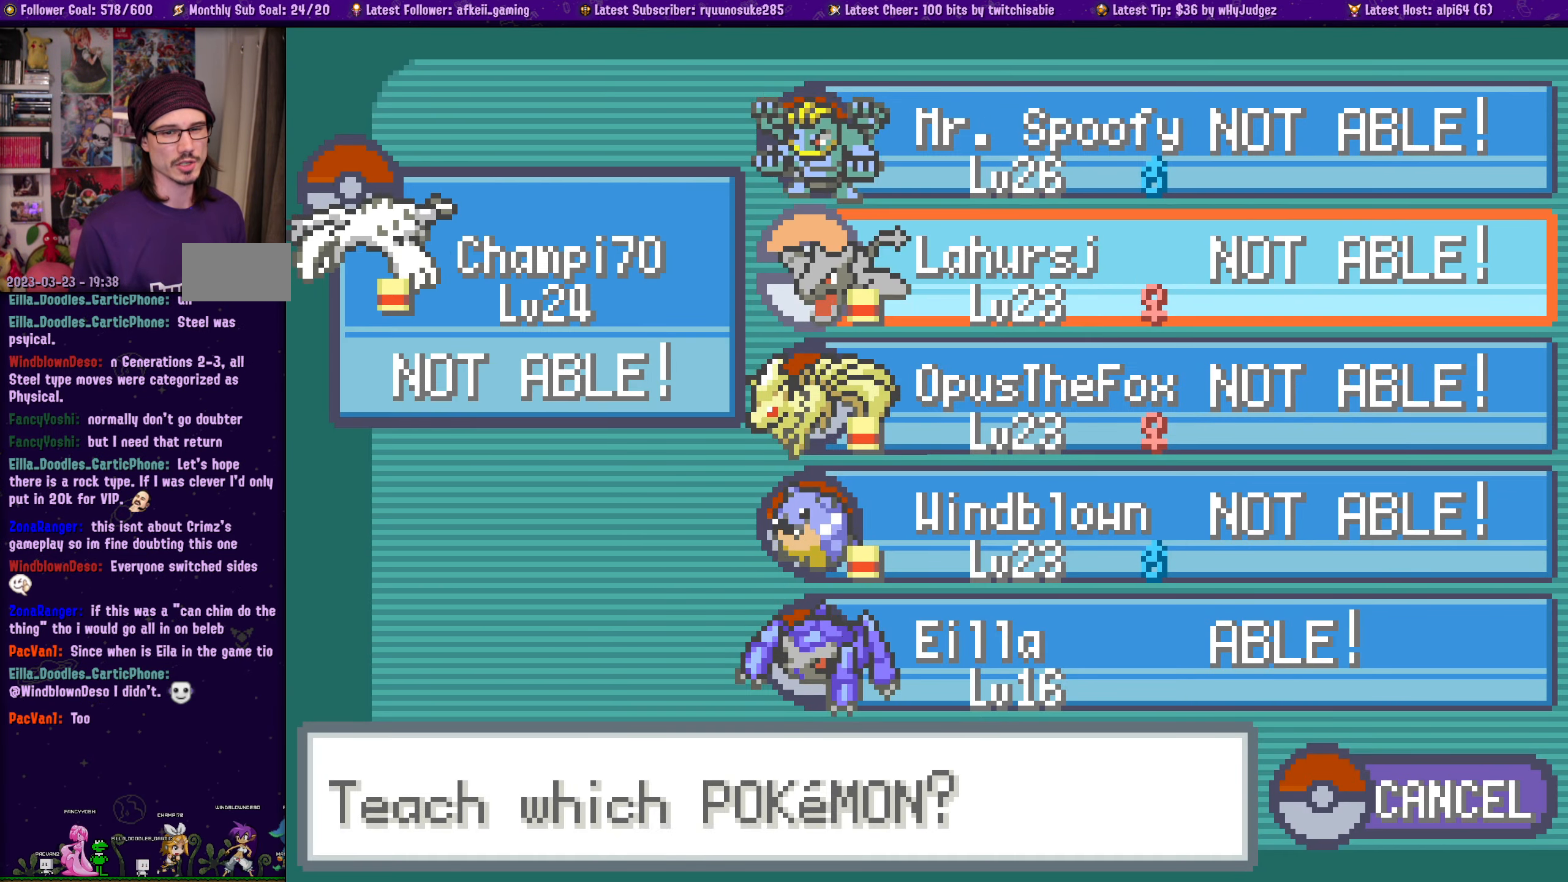
{"buttons": [], "left_stick": "center", "right_stick": "center", "events": [[33, "DPAD_DOWN", "down"], [133, "DPAD_DOWN", "up"], [217, "DPAD_DOWN", "down"], [300, "DPAD_DOWN", "up"], [367, "DPAD_DOWN", "down"], [483, "DPAD_DOWN", "up"]]}
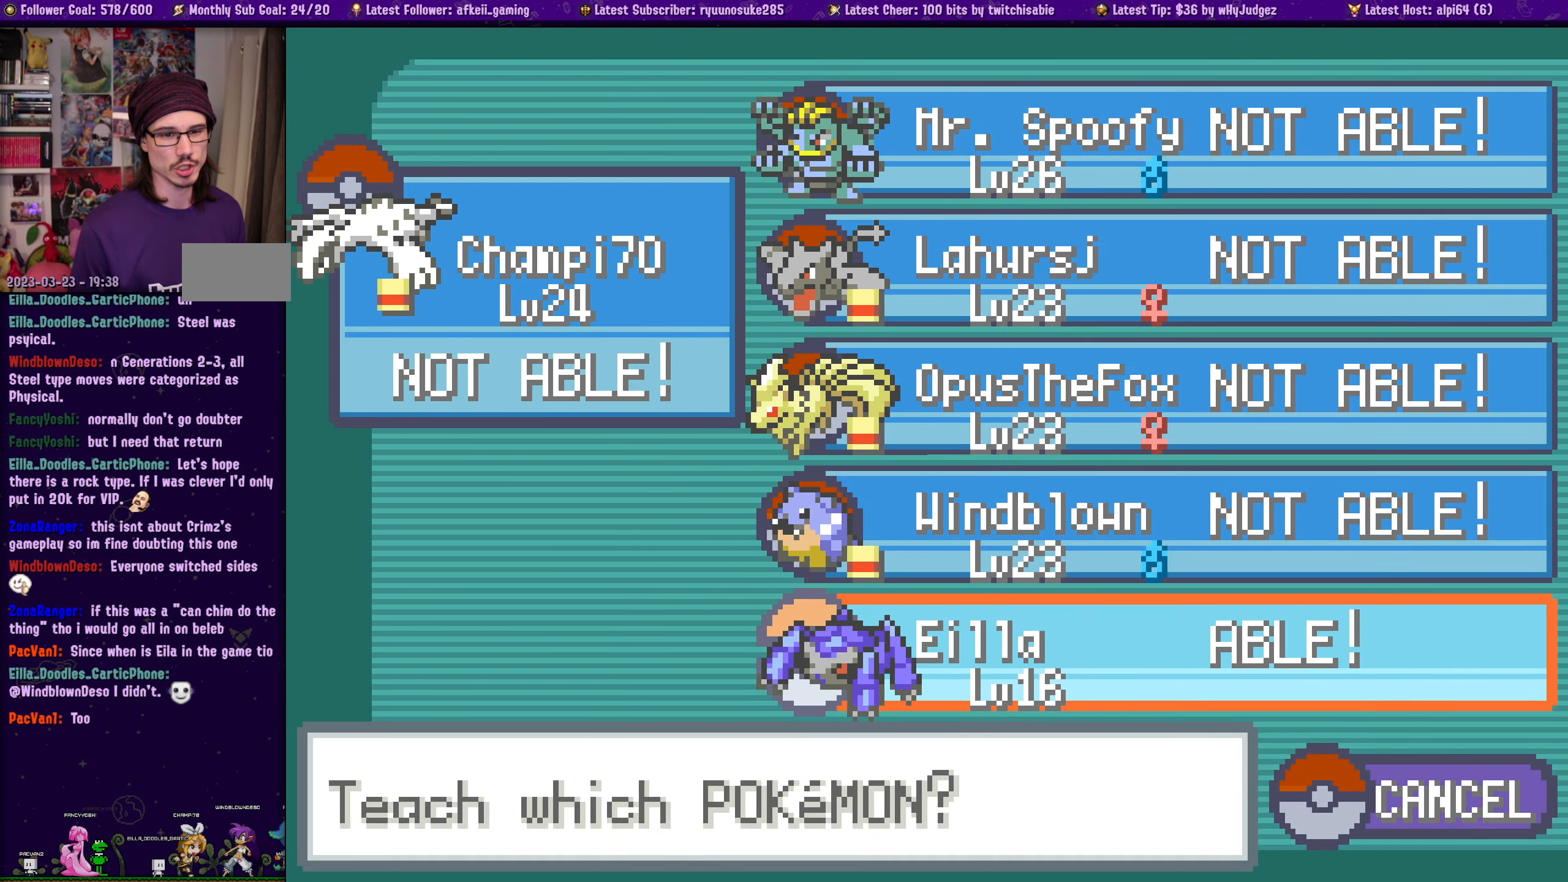
{"buttons": [], "left_stick": "center", "right_stick": "center"}
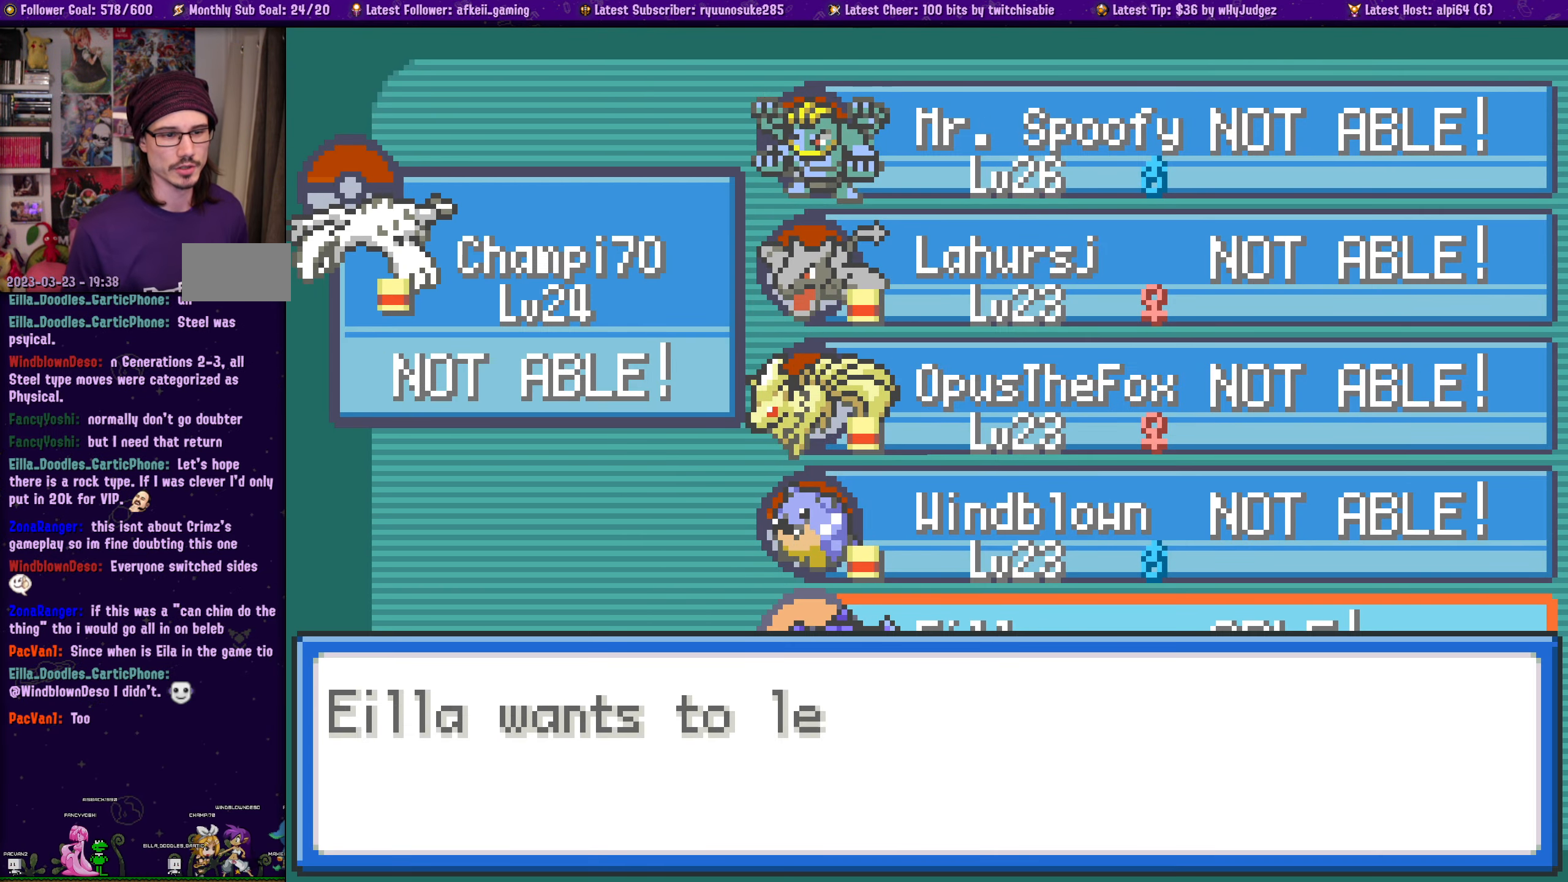
{"buttons": [], "left_stick": "center", "right_stick": "center", "events": []}
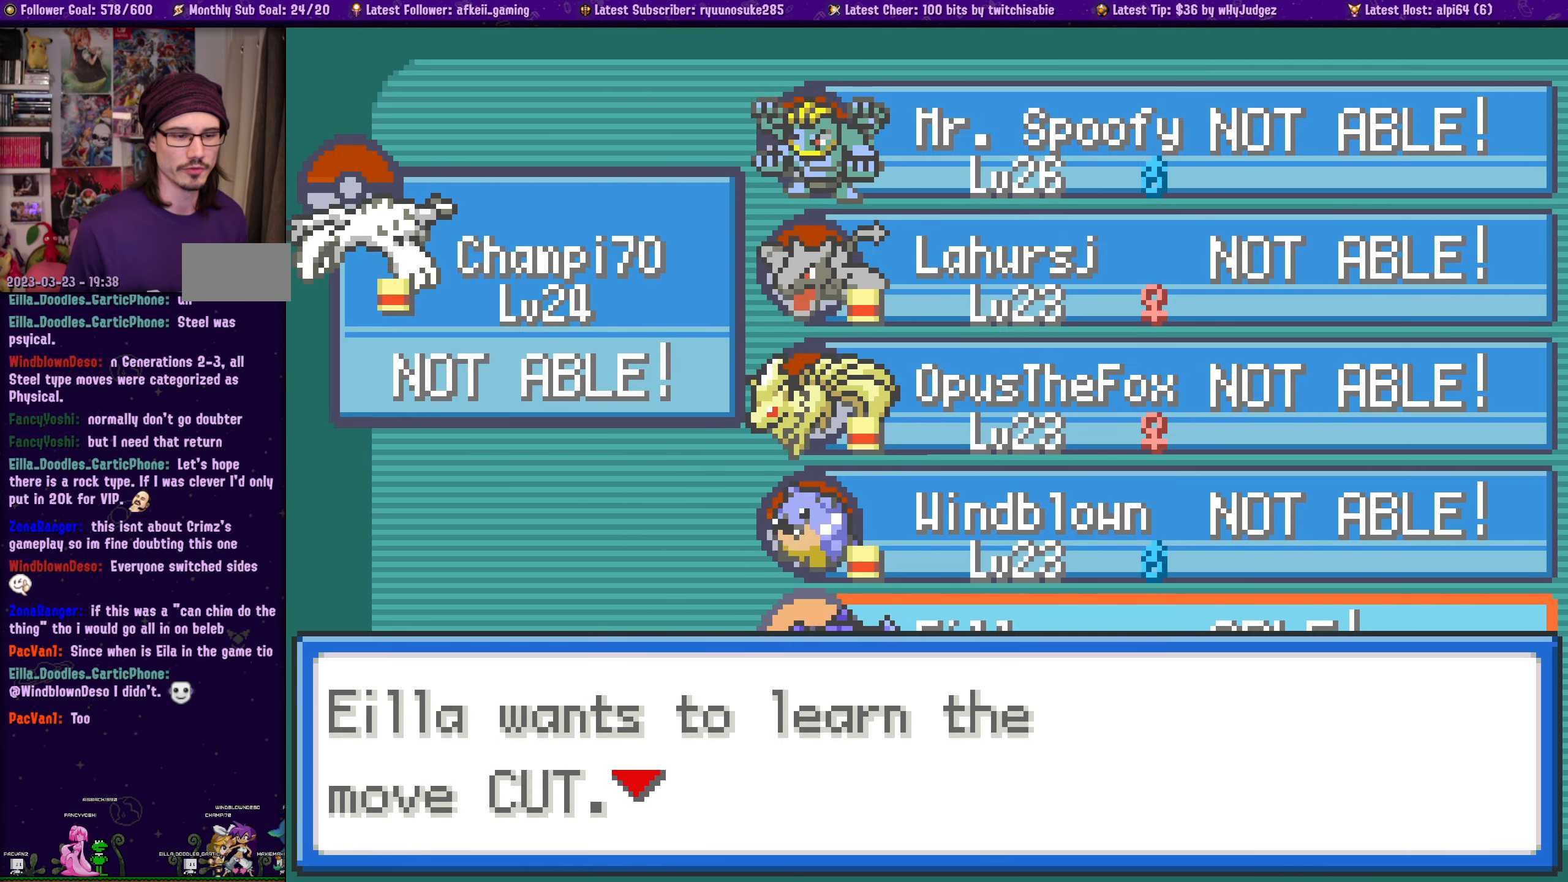
{"buttons": [], "left_stick": "center", "right_stick": "center", "events": [[283, "CROSS", "down"], [433, "CROSS", "up"]]}
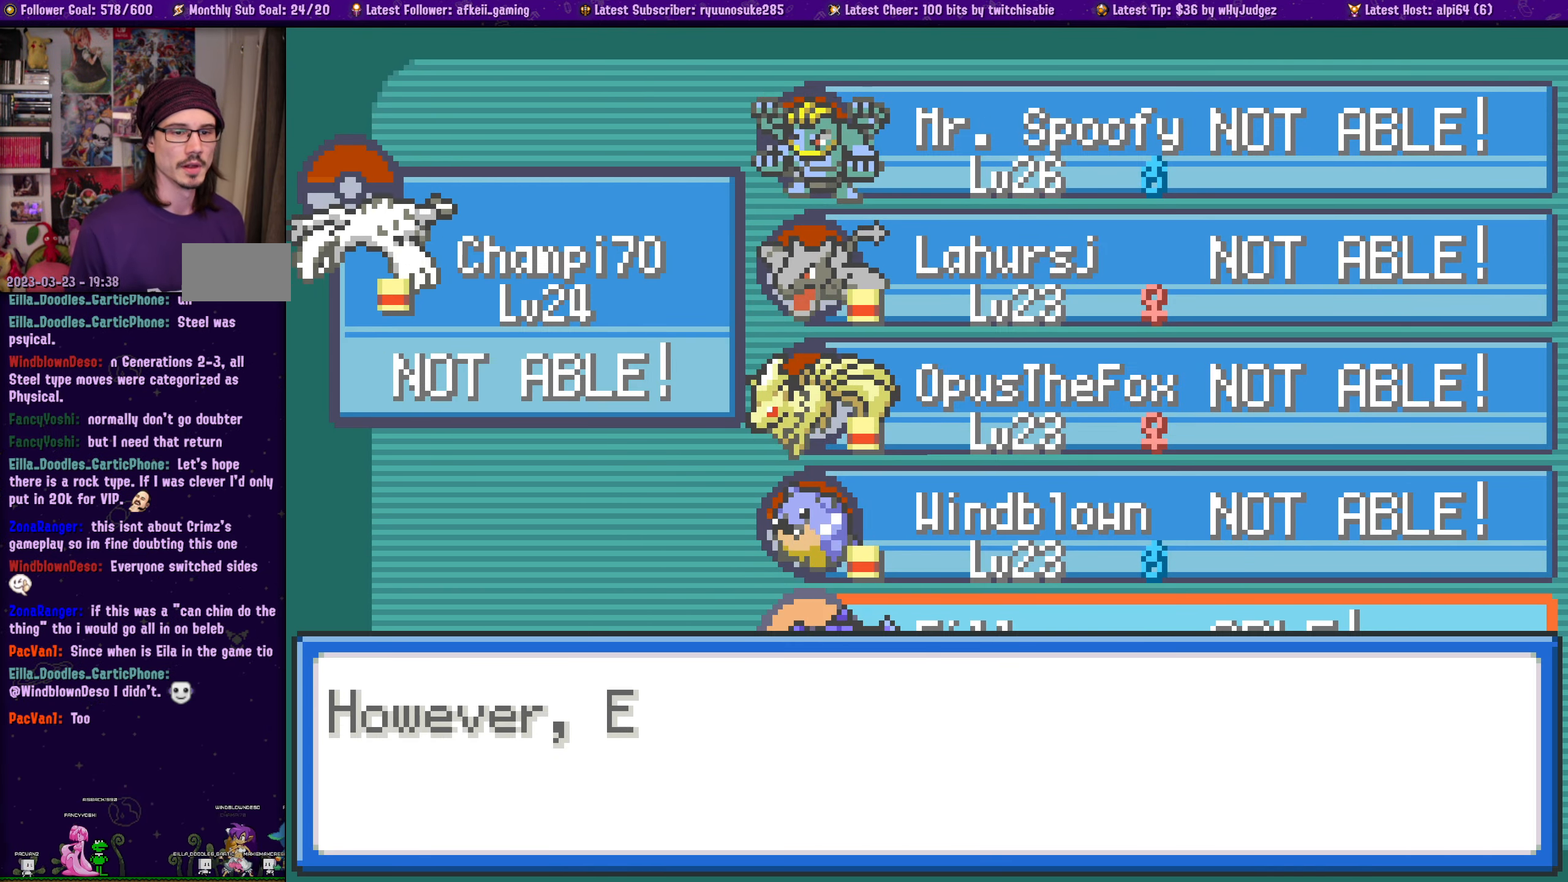
{"buttons": [], "left_stick": "center", "right_stick": "center", "events": []}
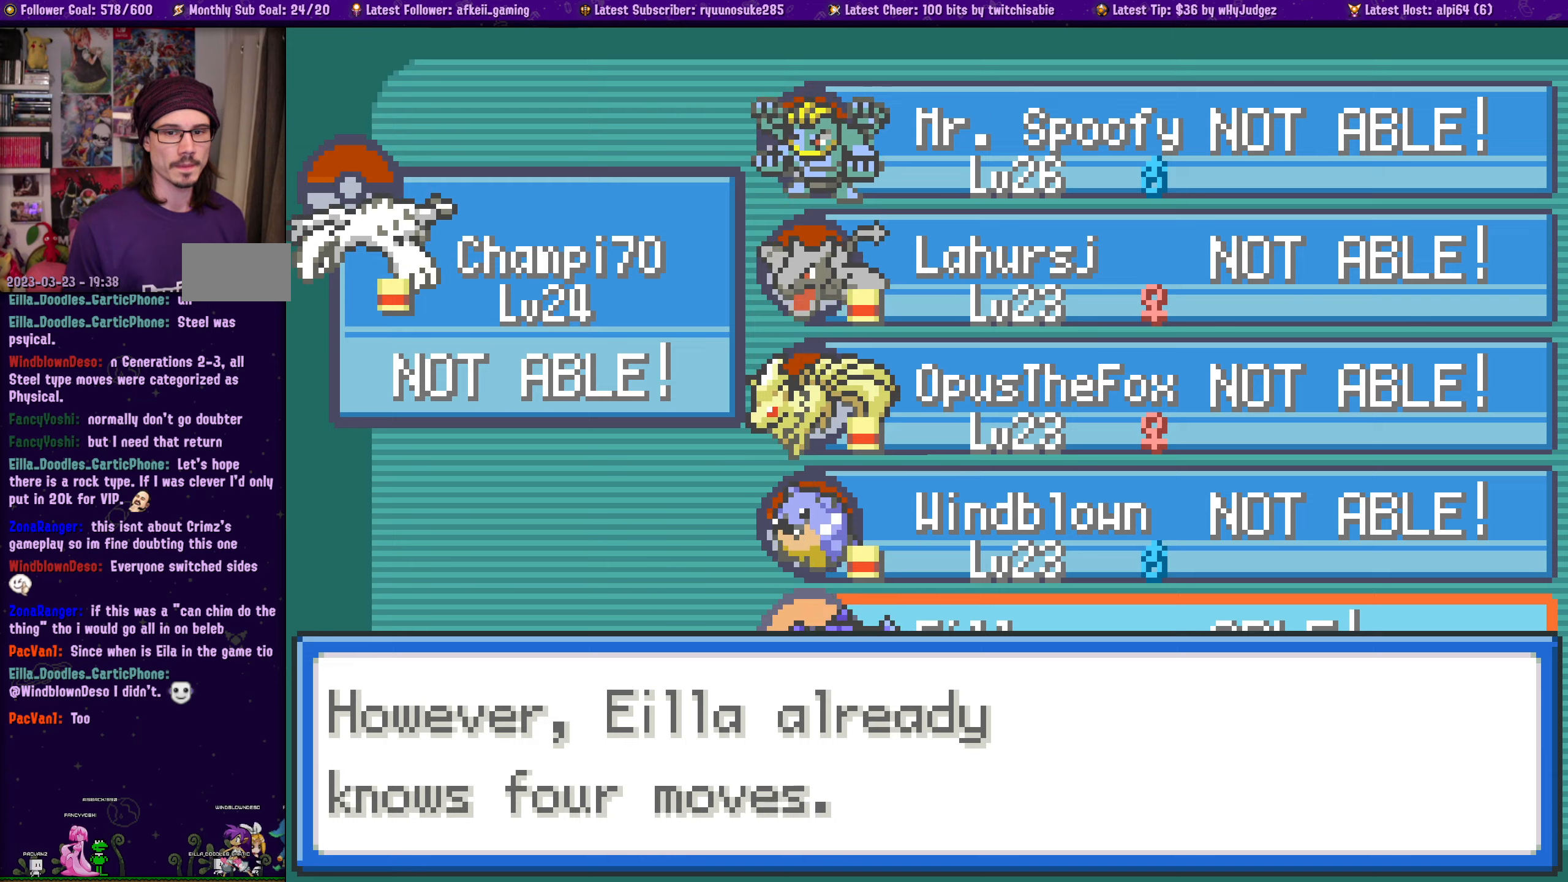
{"buttons": ["CROSS"], "left_stick": "center", "right_stick": "center", "events": [[434, "CROSS", "down"]]}
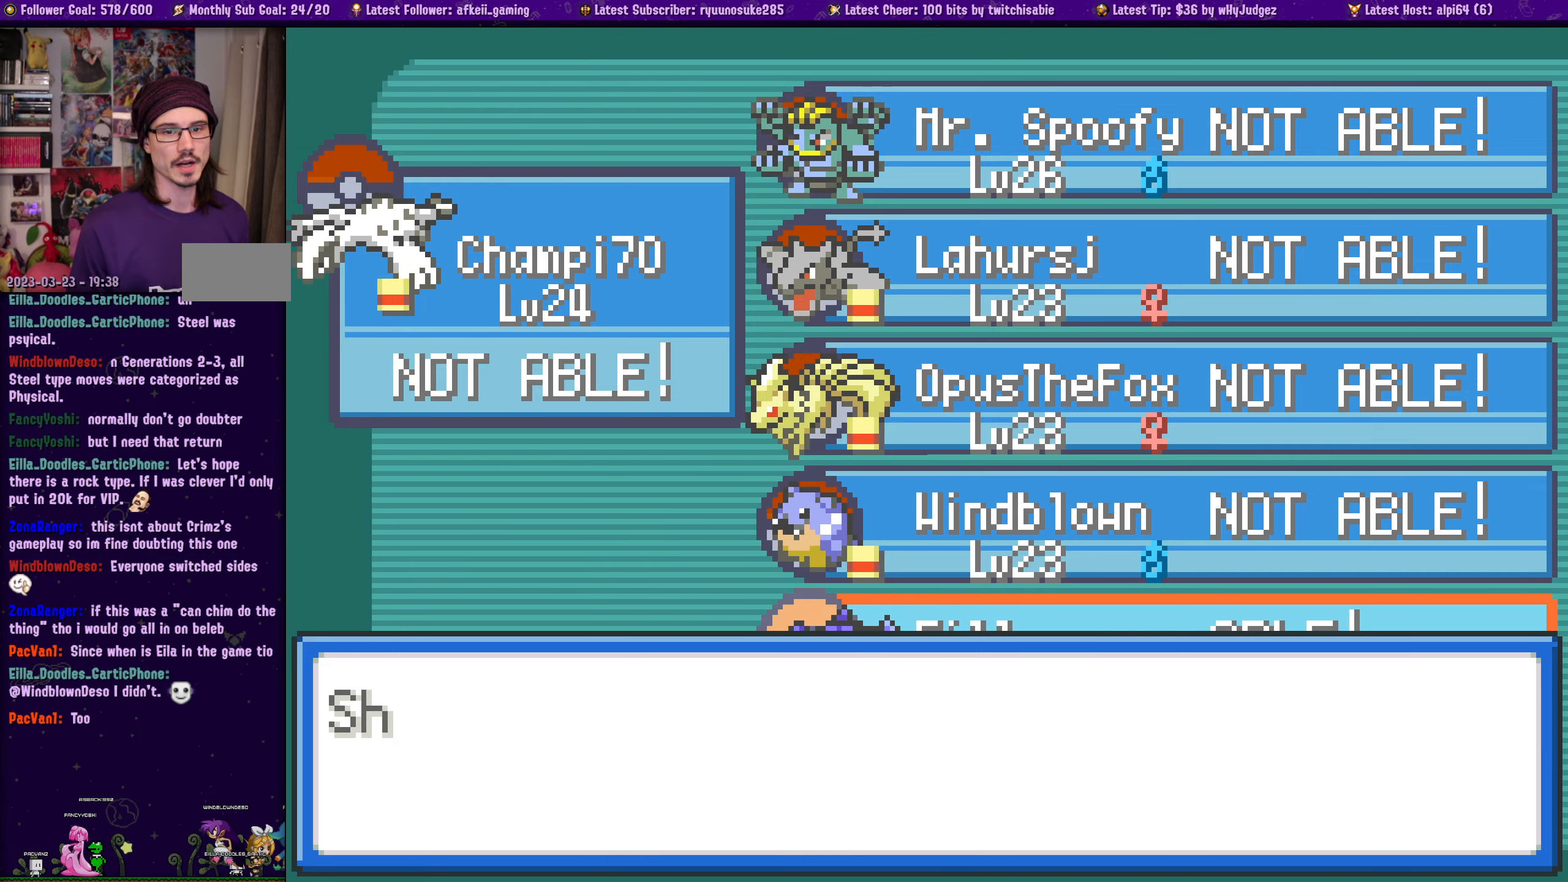
{"buttons": [], "left_stick": "center", "right_stick": "center", "events": [[50, "CROSS", "up"]]}
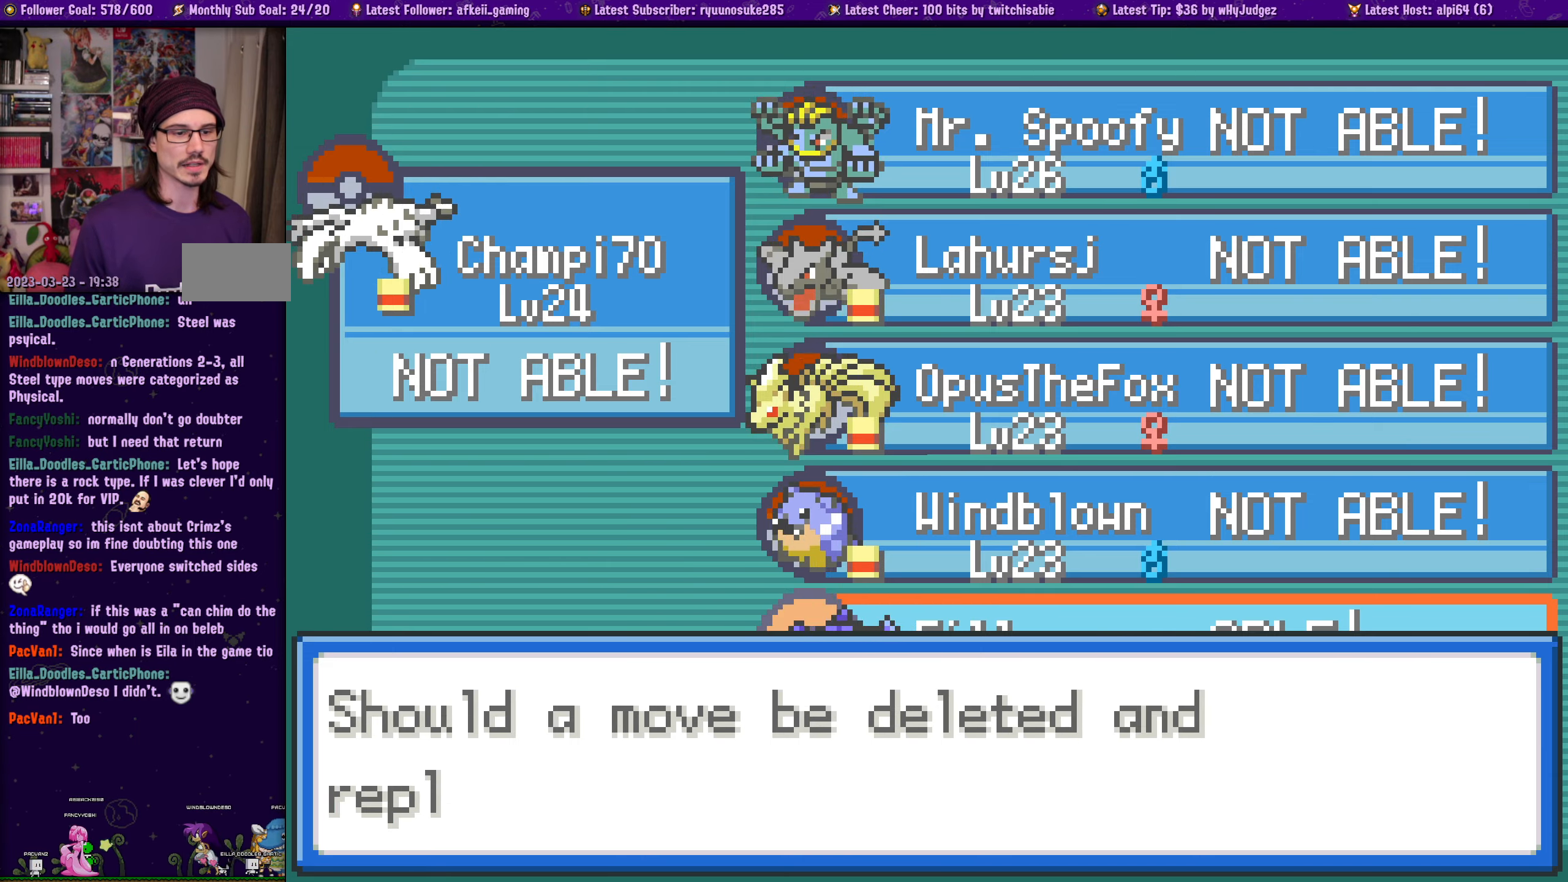
{"buttons": [], "left_stick": "center", "right_stick": "center", "events": []}
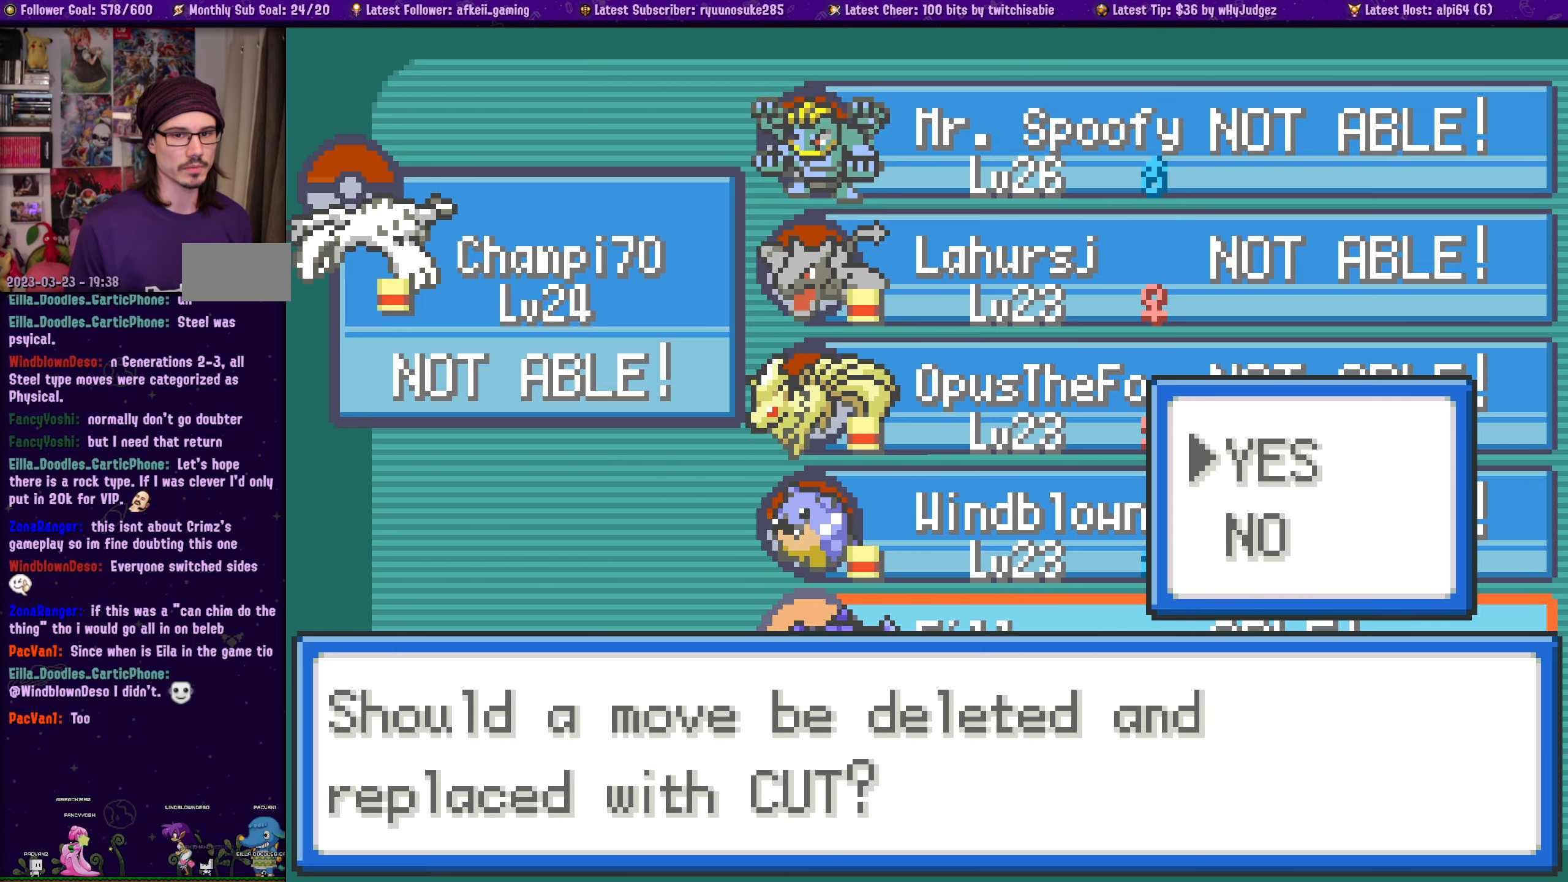
{"buttons": [], "left_stick": "center", "right_stick": "center", "events": [[200, "CROSS", "down"], [300, "CROSS", "up"]]}
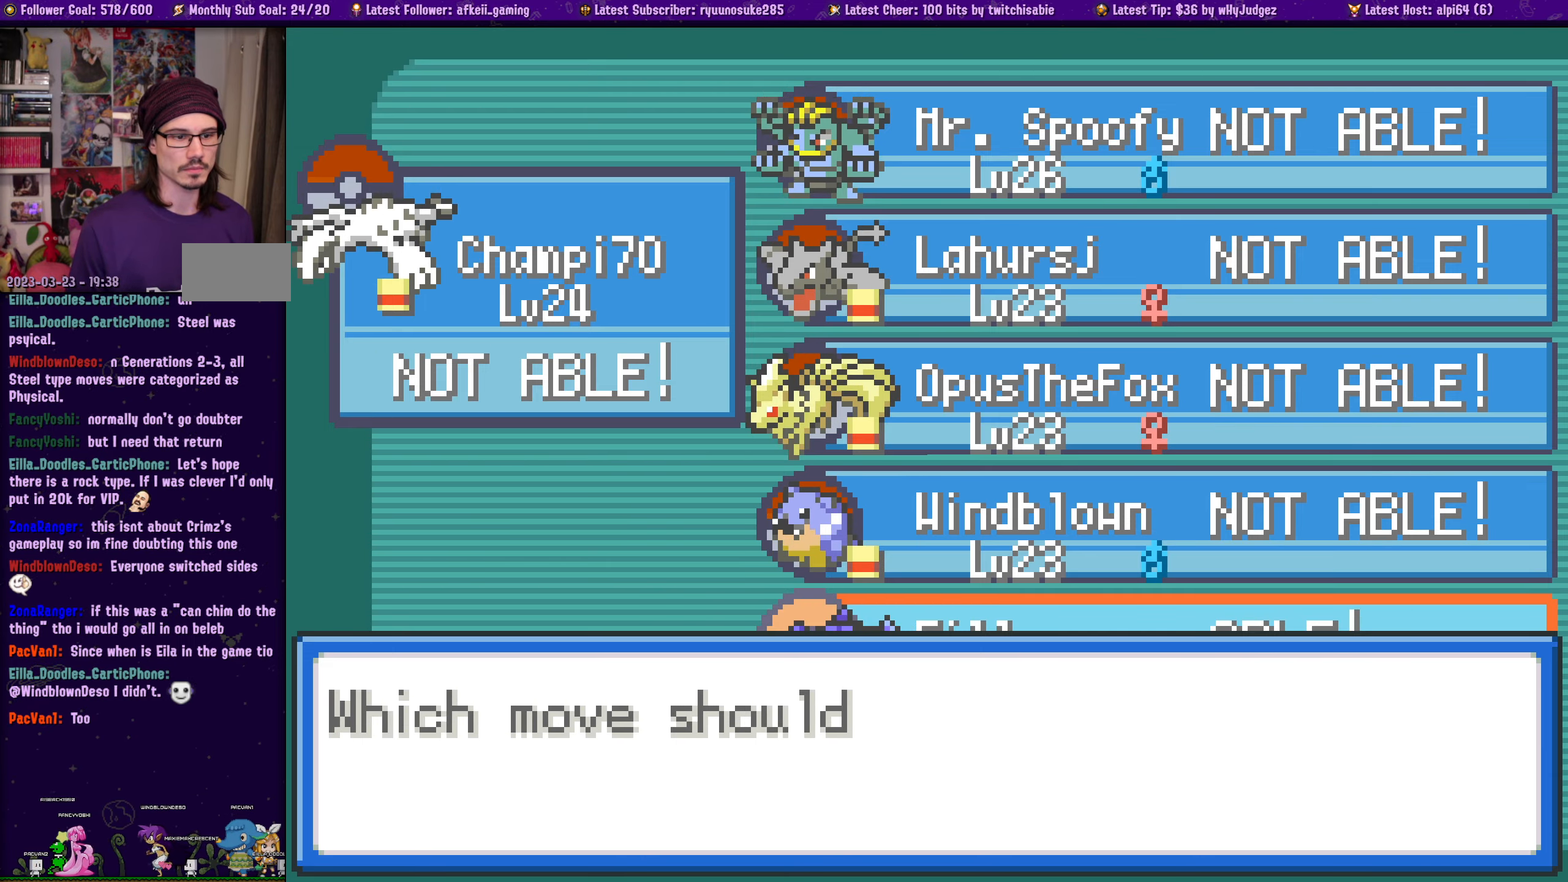
{"buttons": [], "left_stick": "center", "right_stick": "center", "events": []}
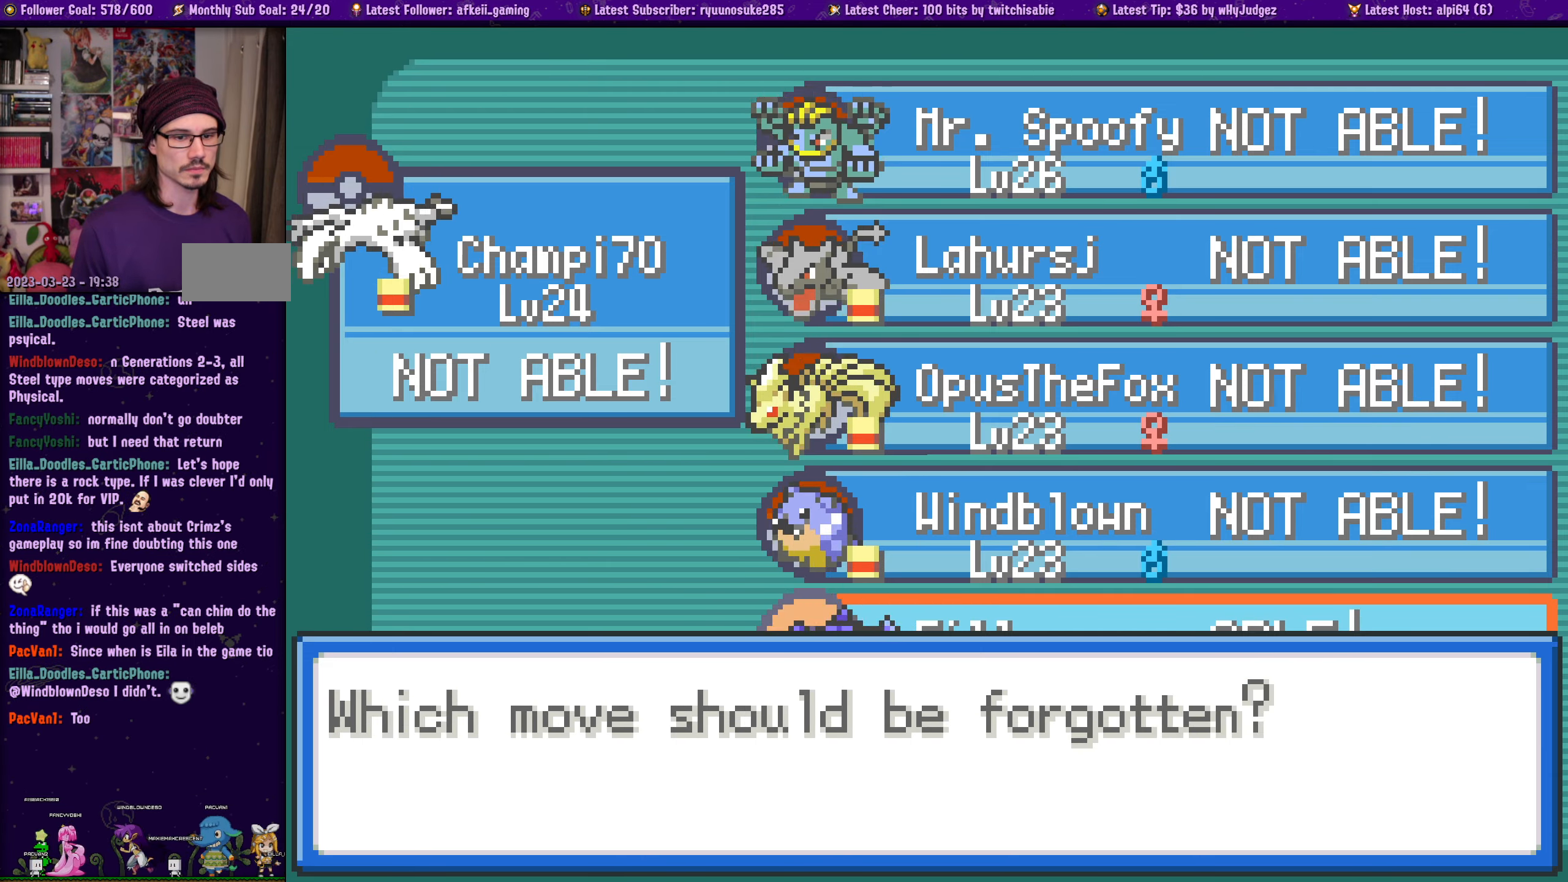
{"buttons": [], "left_stick": "center", "right_stick": "center", "events": [[184, "CROSS", "down"], [300, "CROSS", "up"]]}
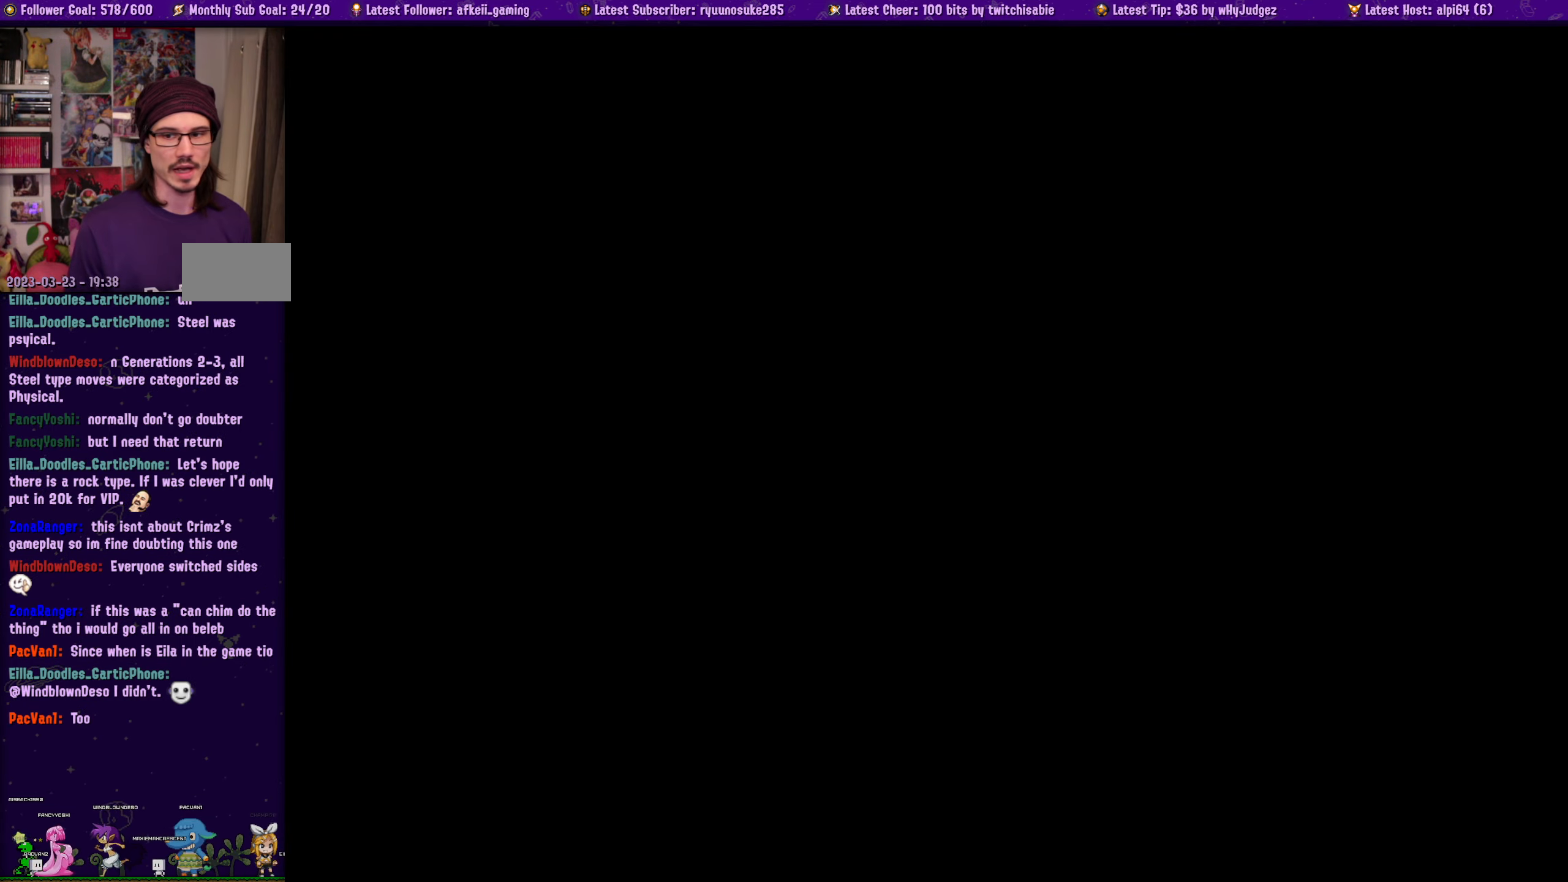
{"buttons": [], "left_stick": "center", "right_stick": "center", "events": []}
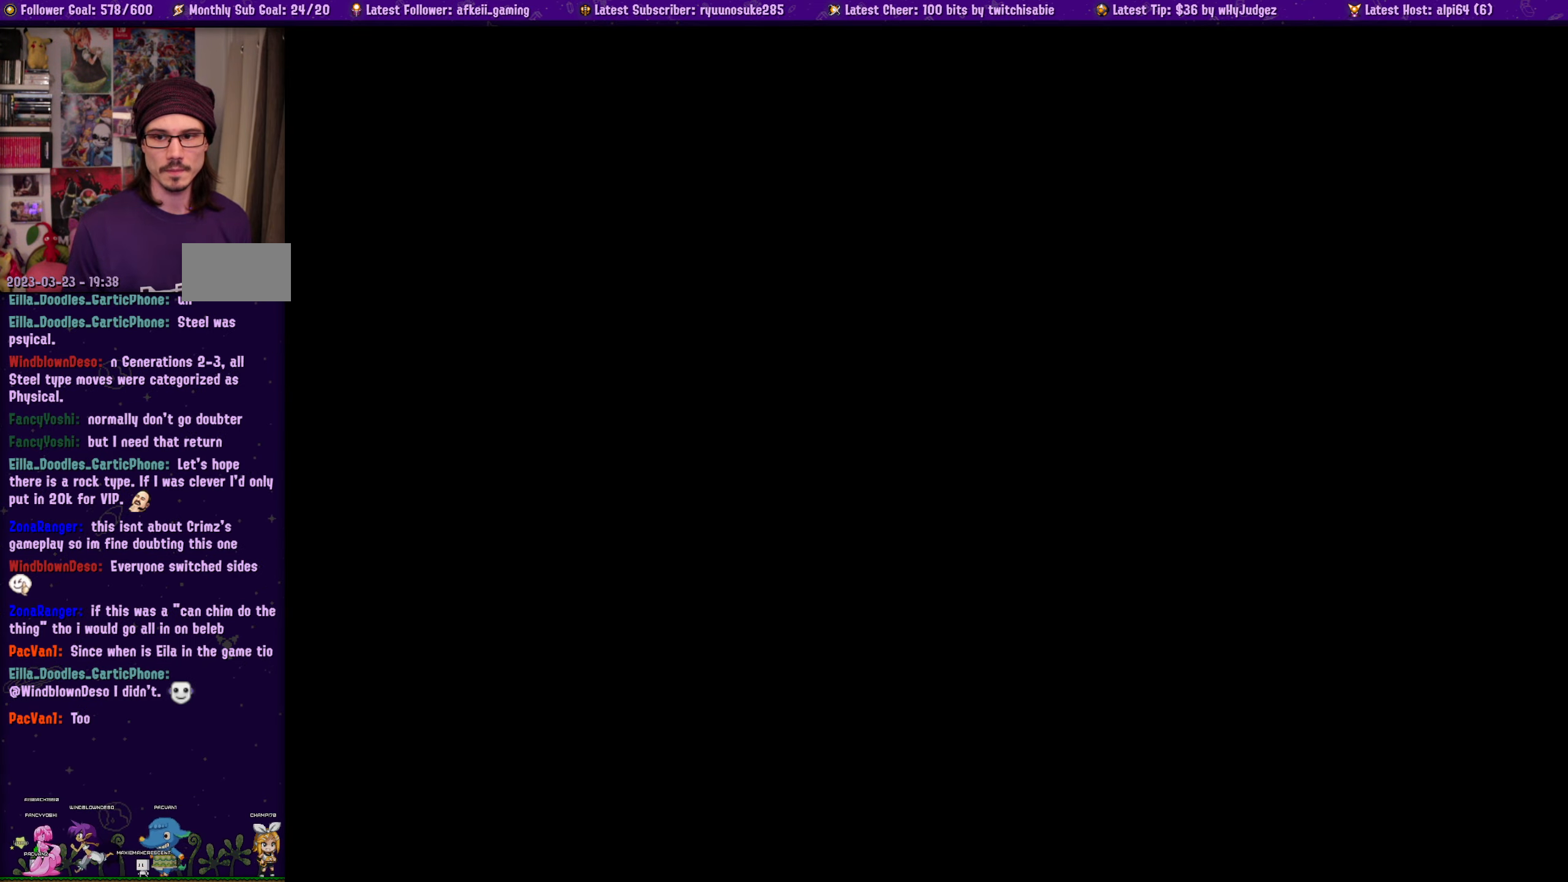
{"buttons": [], "left_stick": "center", "right_stick": "center", "events": []}
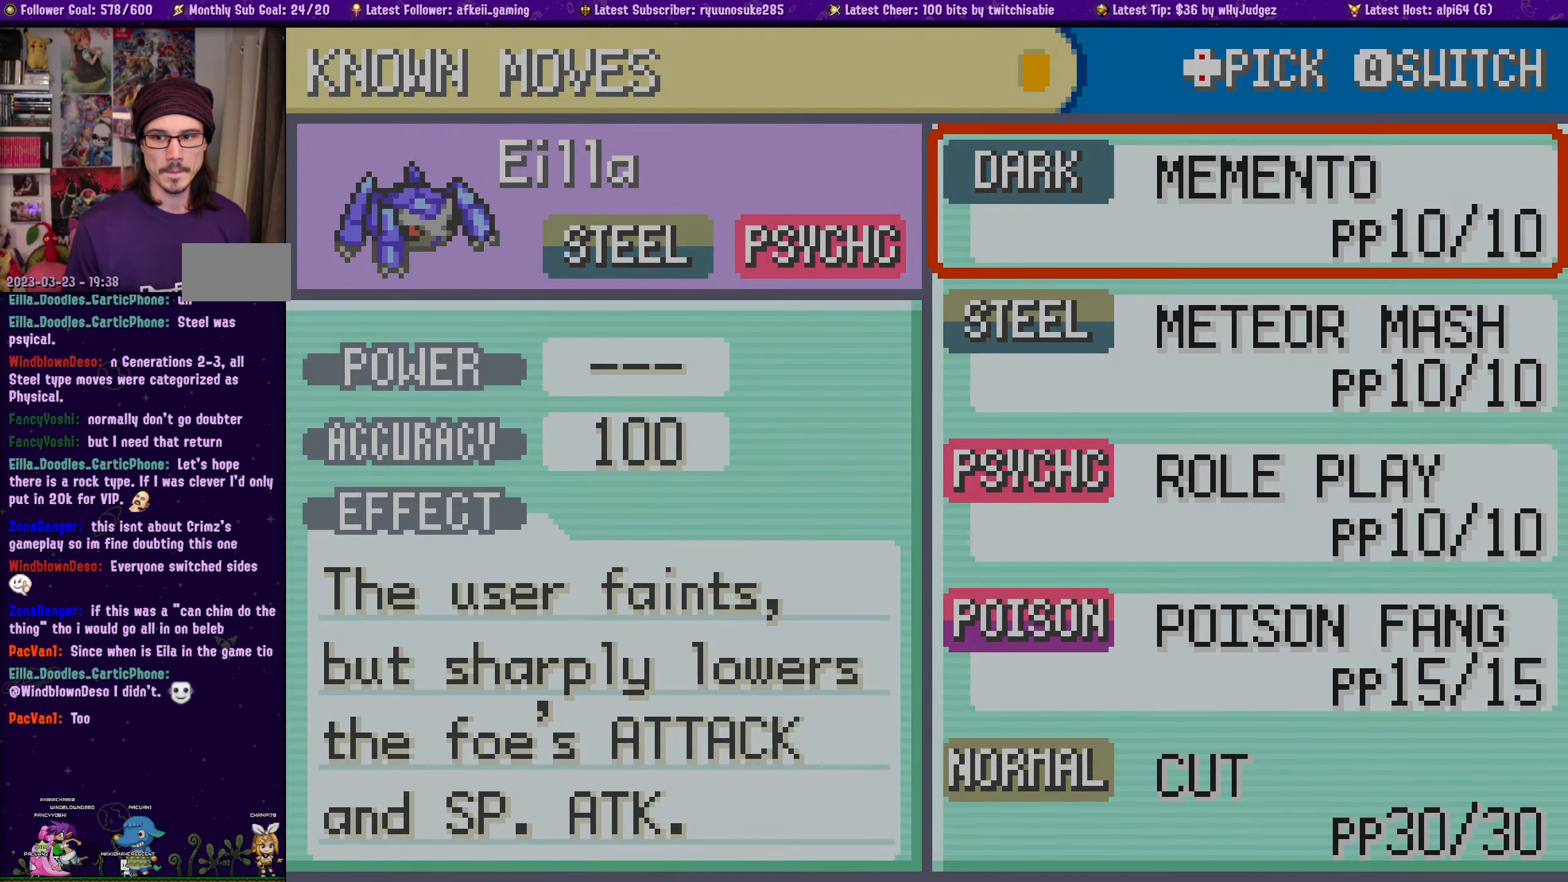
{"buttons": [], "left_stick": "center", "right_stick": "center", "events": []}
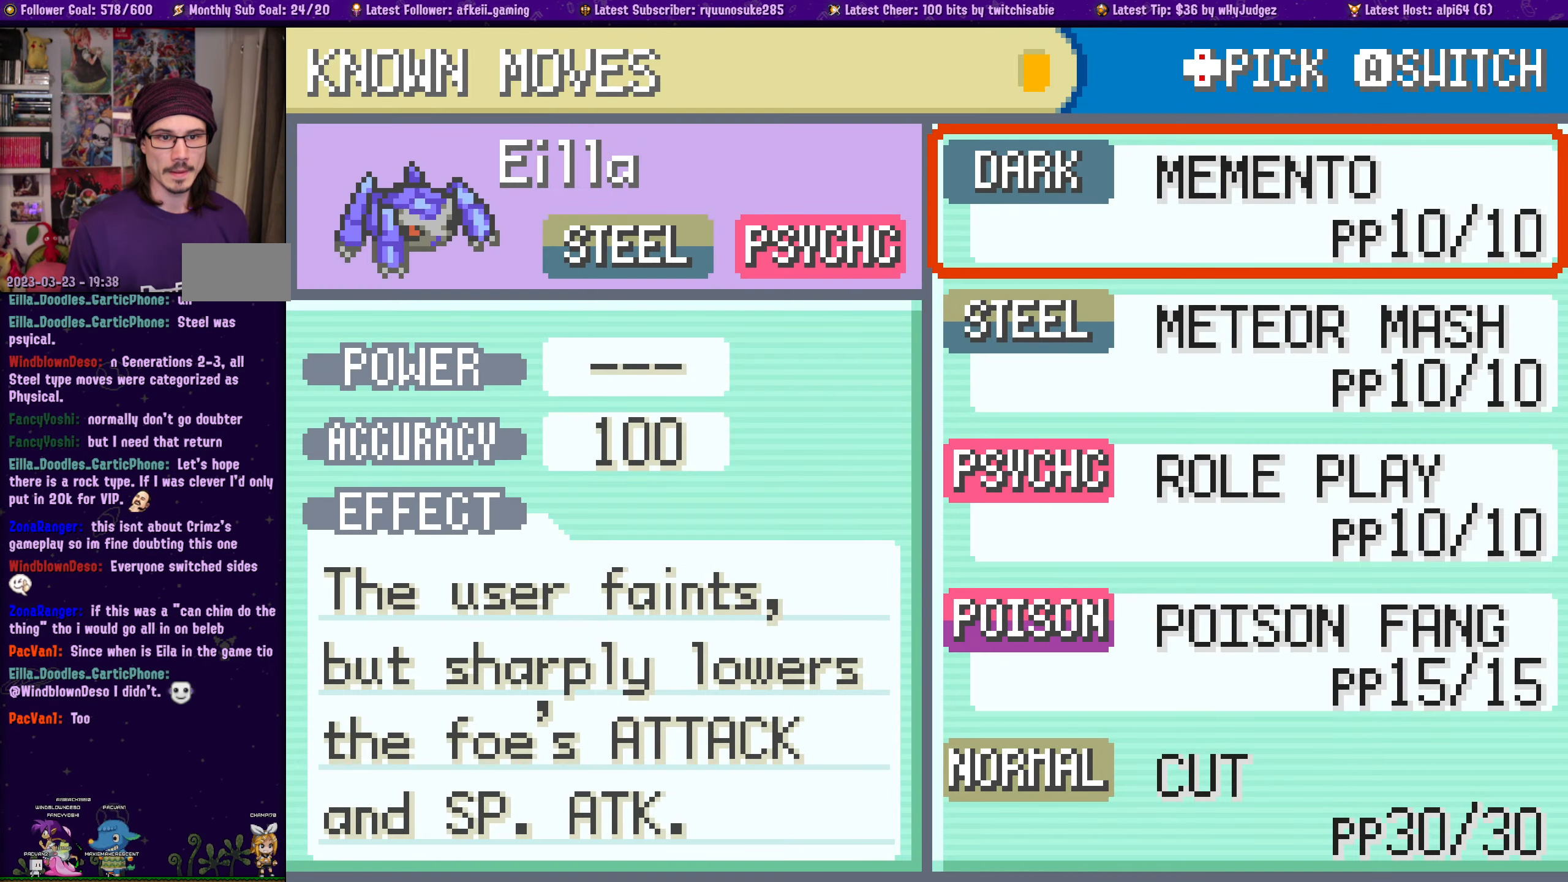
{"buttons": [], "left_stick": "center", "right_stick": "center", "events": [[267, "DPAD_DOWN", "down"], [384, "DPAD_DOWN", "up"]]}
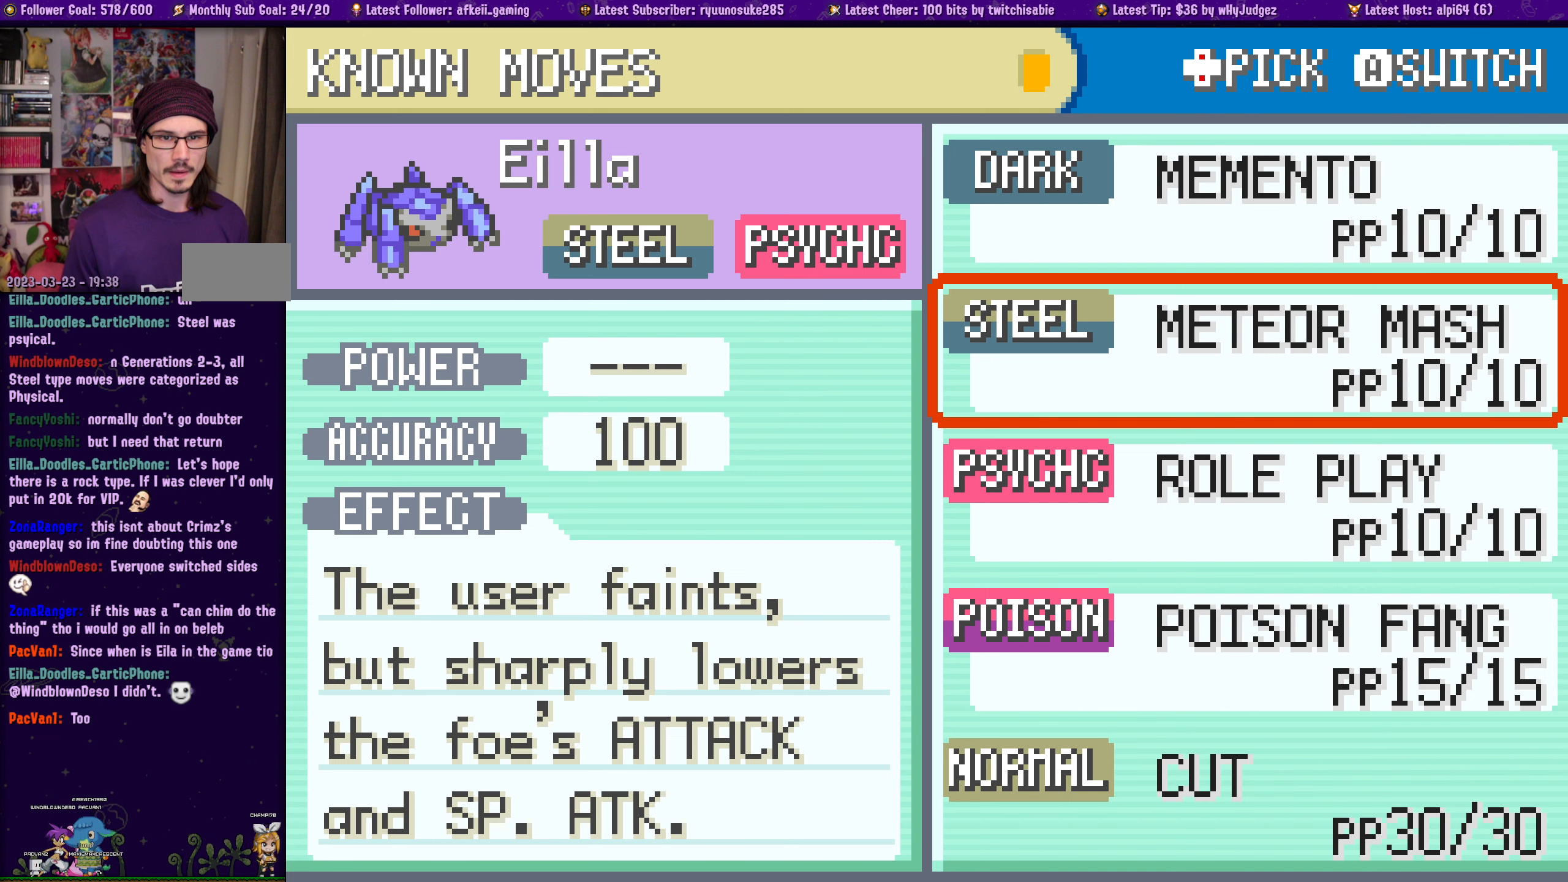
{"buttons": [], "left_stick": "center", "right_stick": "center", "events": []}
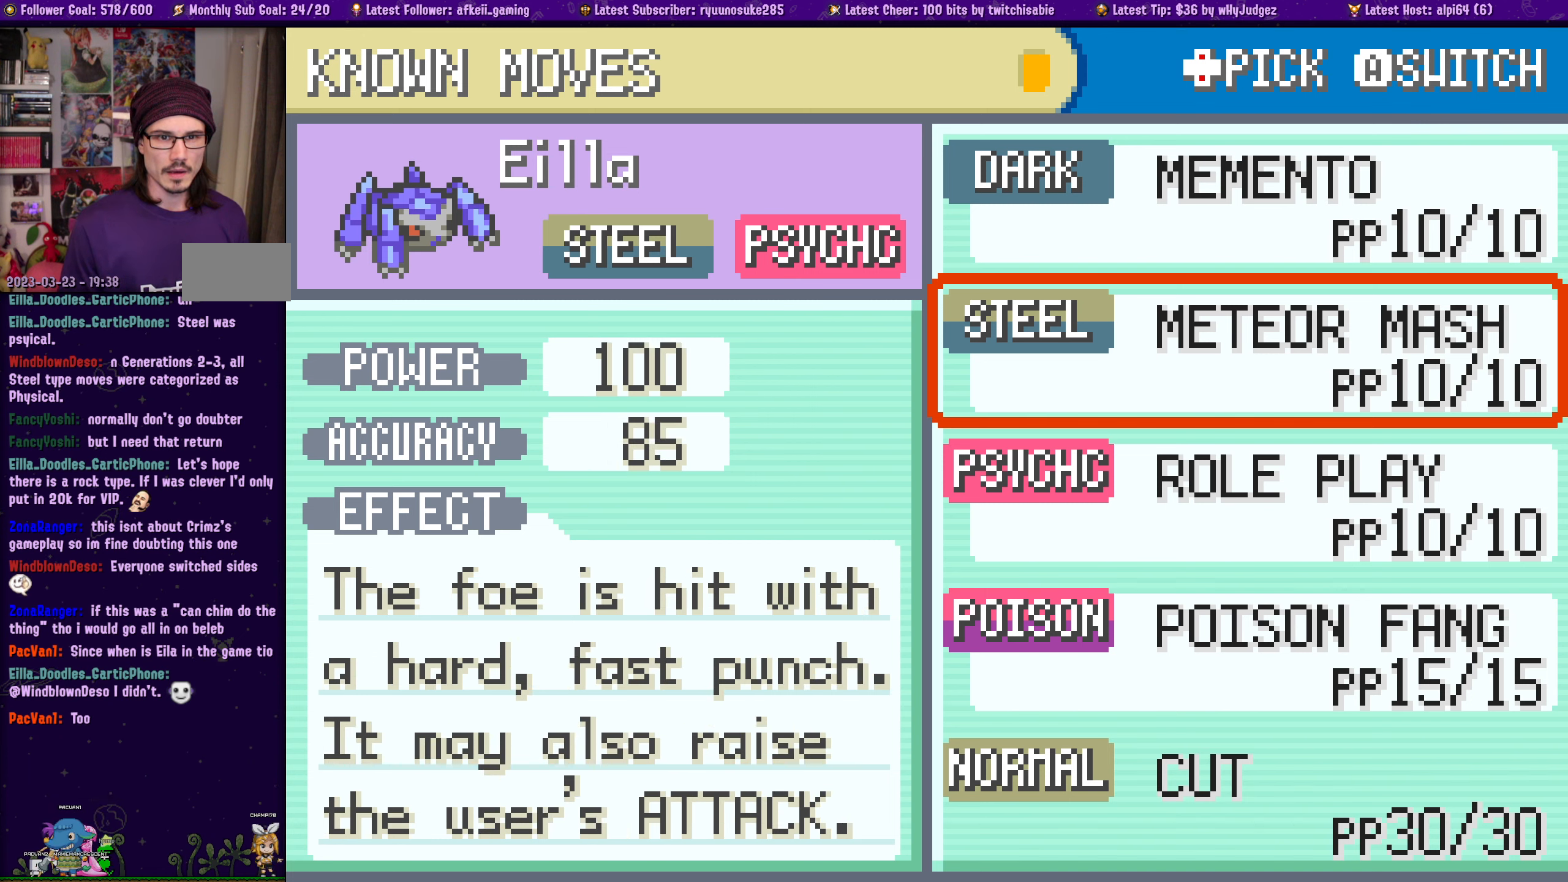
{"buttons": [], "left_stick": "center", "right_stick": "center", "events": []}
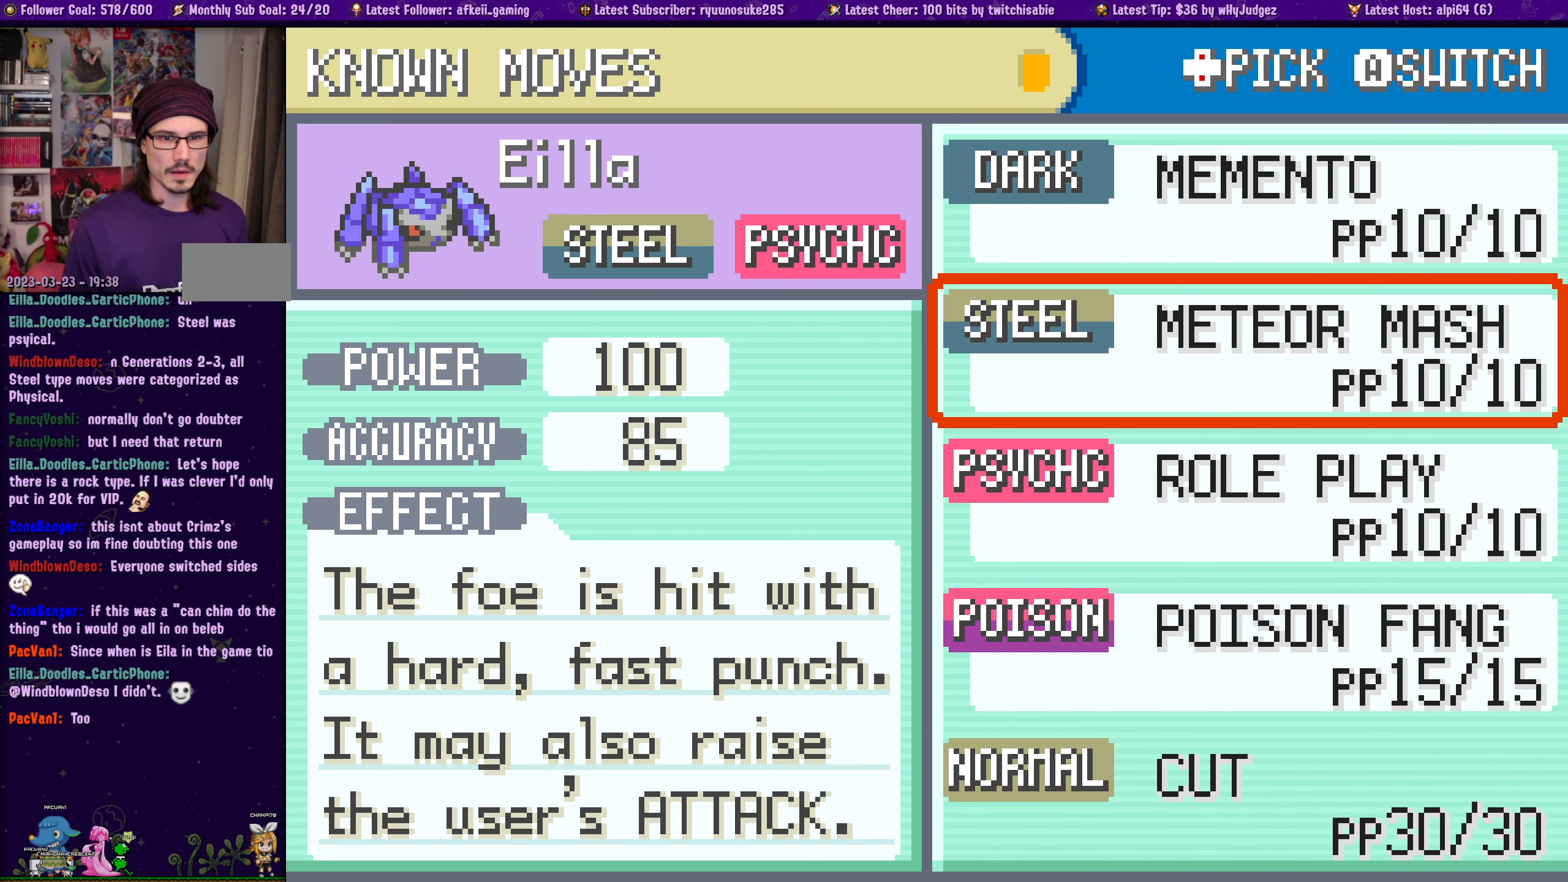
{"buttons": [], "left_stick": "center", "right_stick": "center", "events": [[100, "DPAD_DOWN", "down"], [266, "DPAD_DOWN", "up"]]}
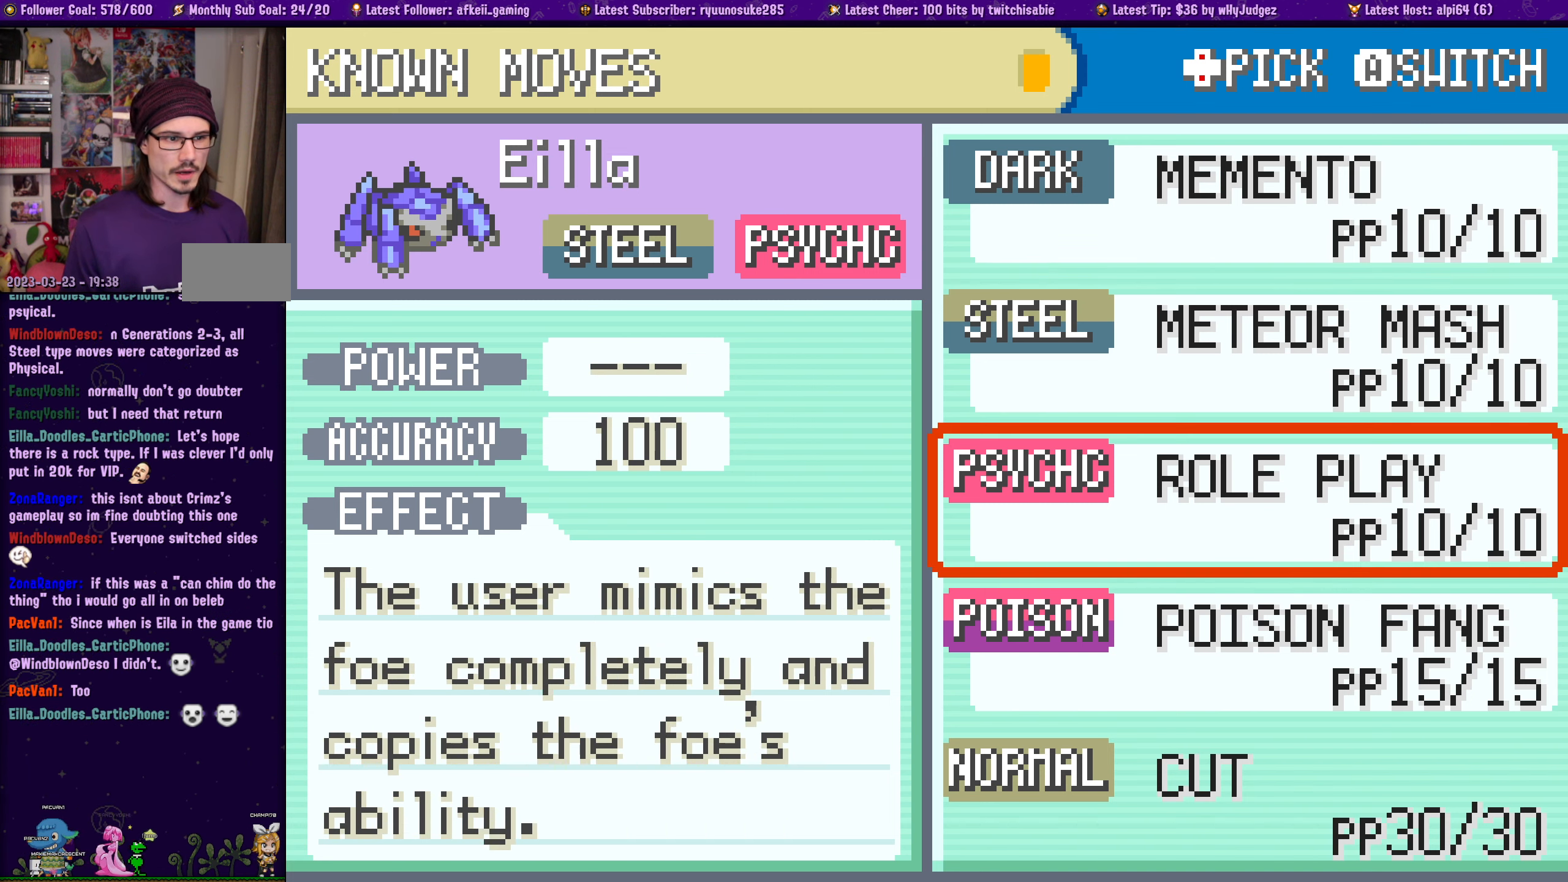
{"buttons": [], "left_stick": "center", "right_stick": "center", "events": []}
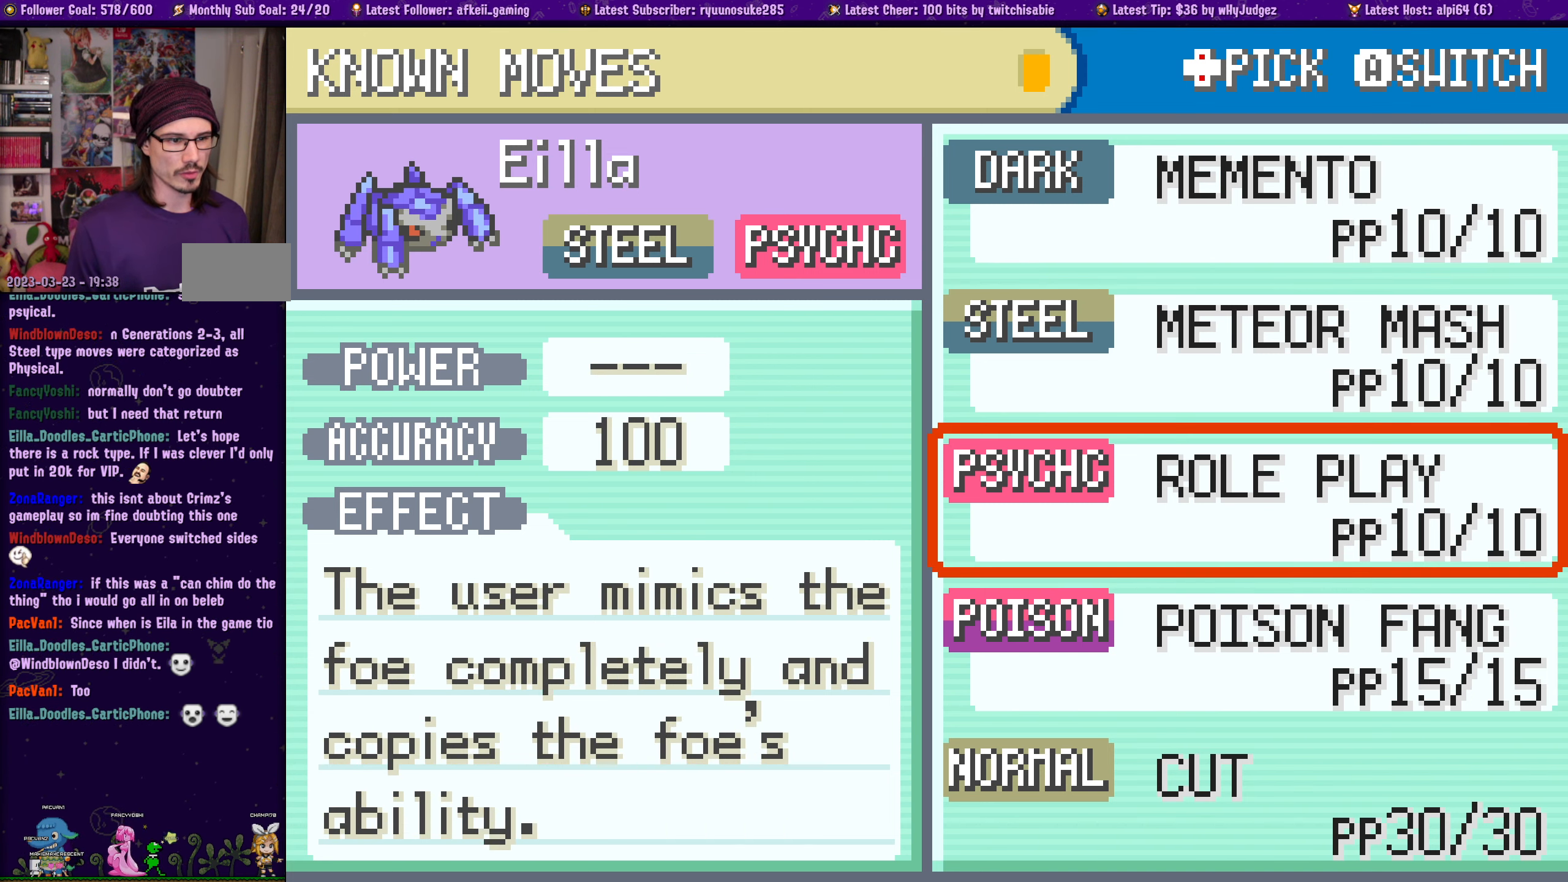
{"buttons": [], "left_stick": "center", "right_stick": "center", "events": []}
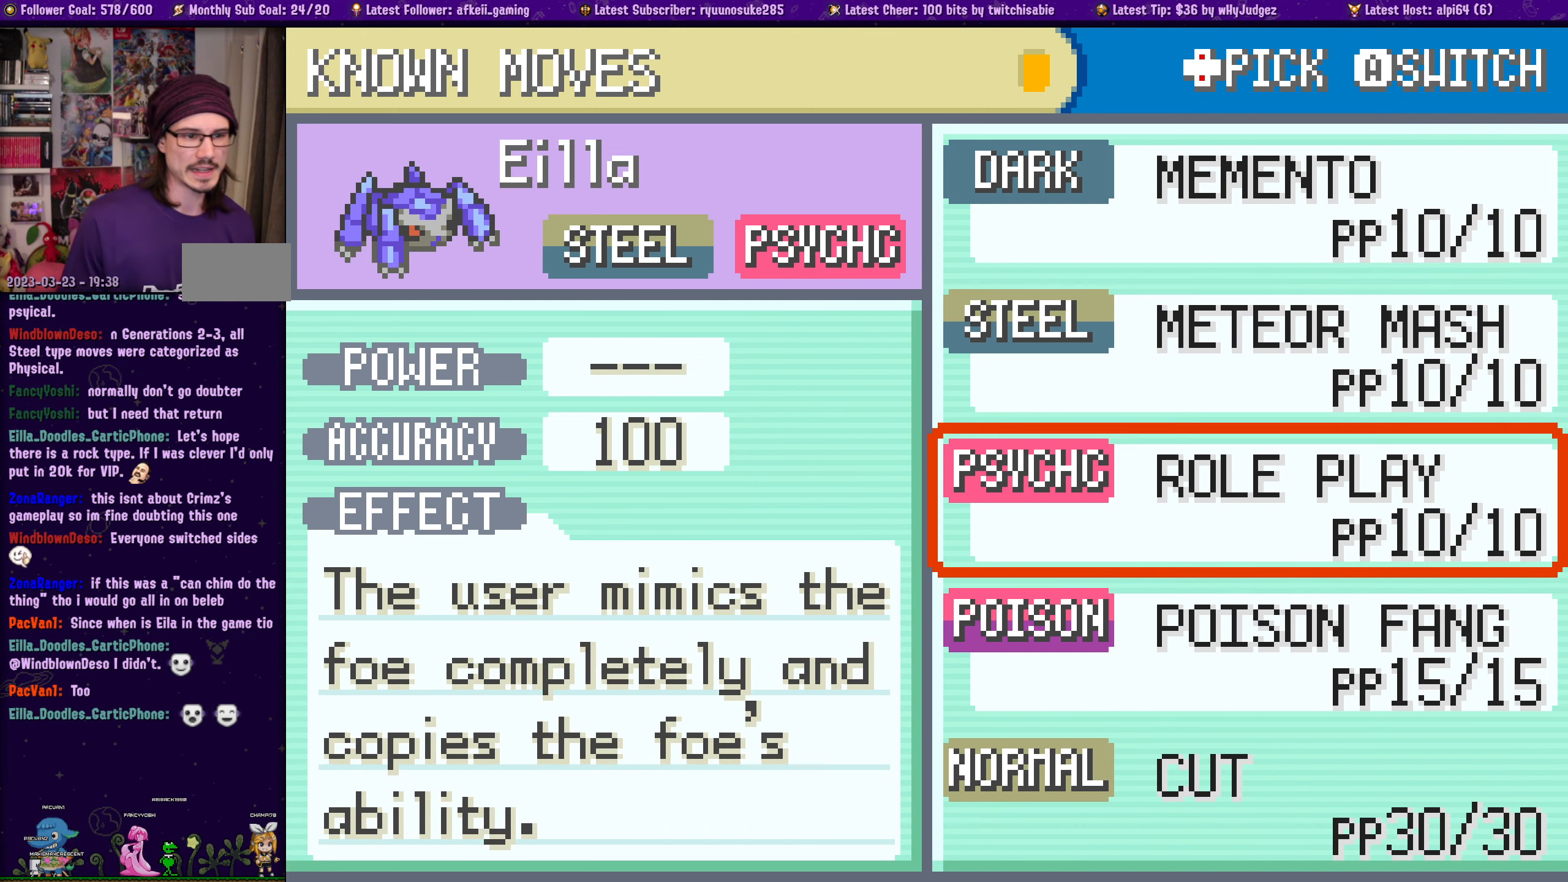
{"buttons": [], "left_stick": "center", "right_stick": "center", "events": []}